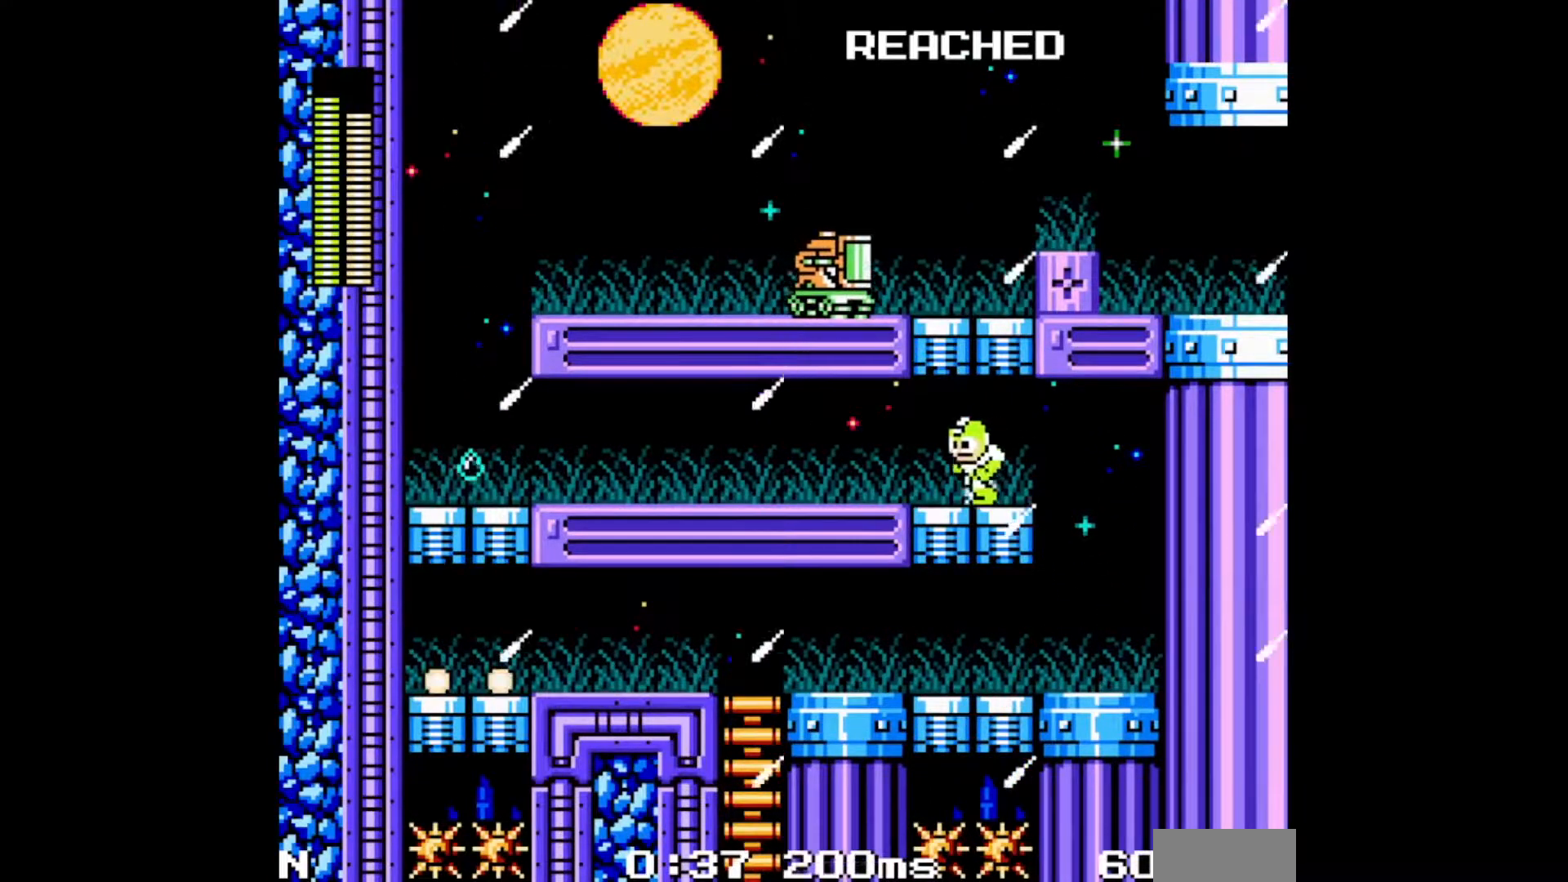
Gameplay with a controller; each line is a JSON object with the inputs held at the frame after it (dt_ms = milliseconds from this image to that frame). "events" lists button and stick changes between this image and that frame as [ms after this image, input, new state], when the widget could be followed in between. Not read: A L3 R3 X Y.
{"dt_ms": 500, "buttons": ["C", "DPAD_LEFT"], "events": [[150, "C", "up"], [450, "C", "down"]]}
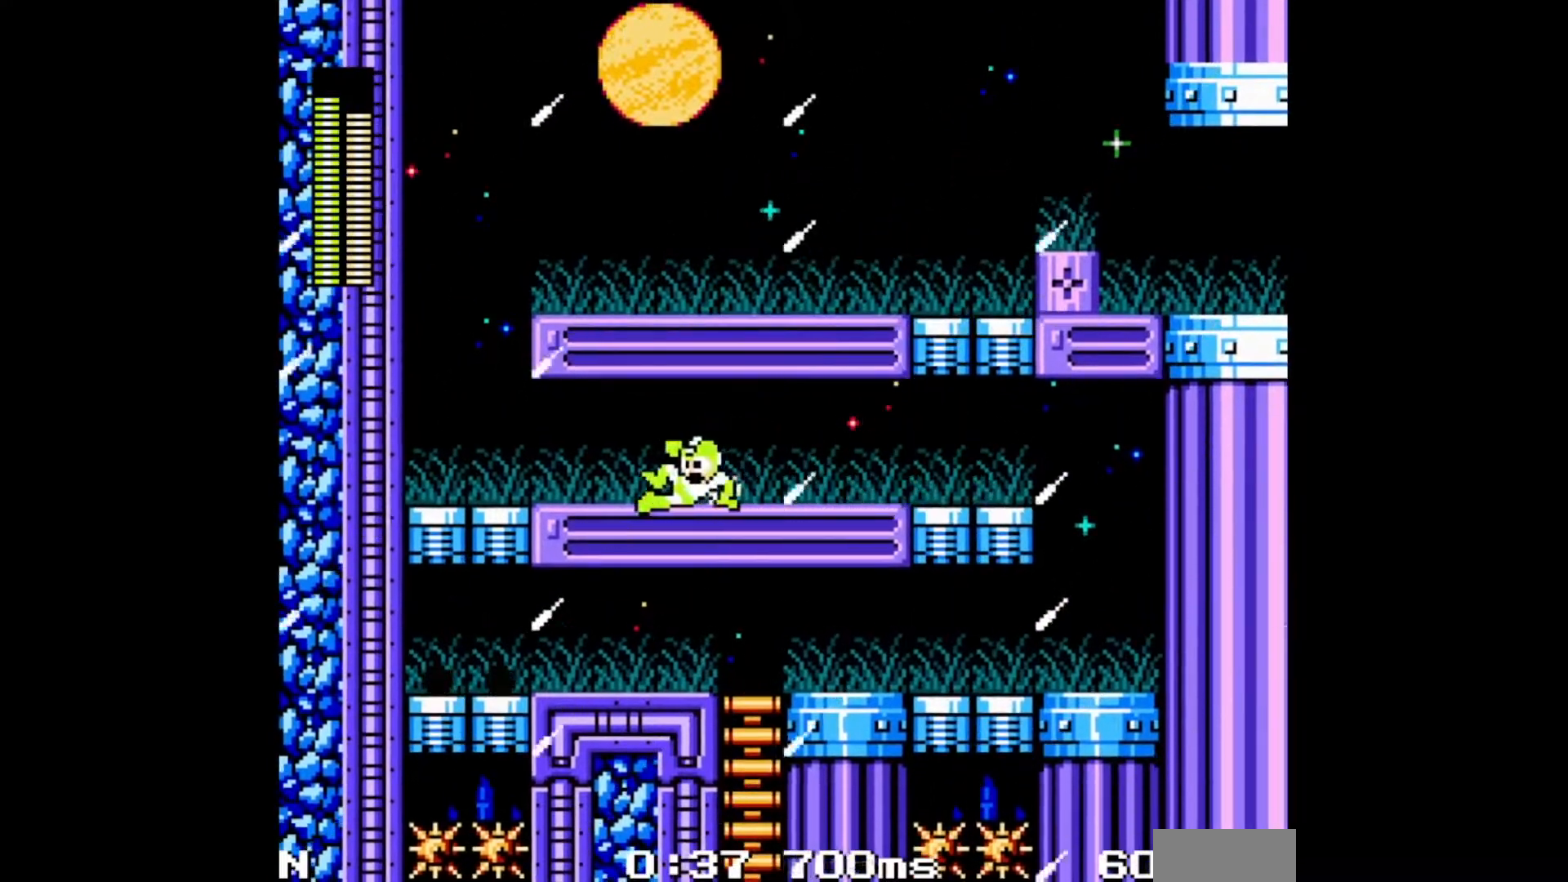
{"dt_ms": 500, "buttons": ["B", "C", "DPAD_RIGHT"], "events": [[117, "C", "up"], [383, "B", "down"], [383, "C", "down"], [467, "DPAD_RIGHT", "down"], [500, "DPAD_LEFT", "up"]]}
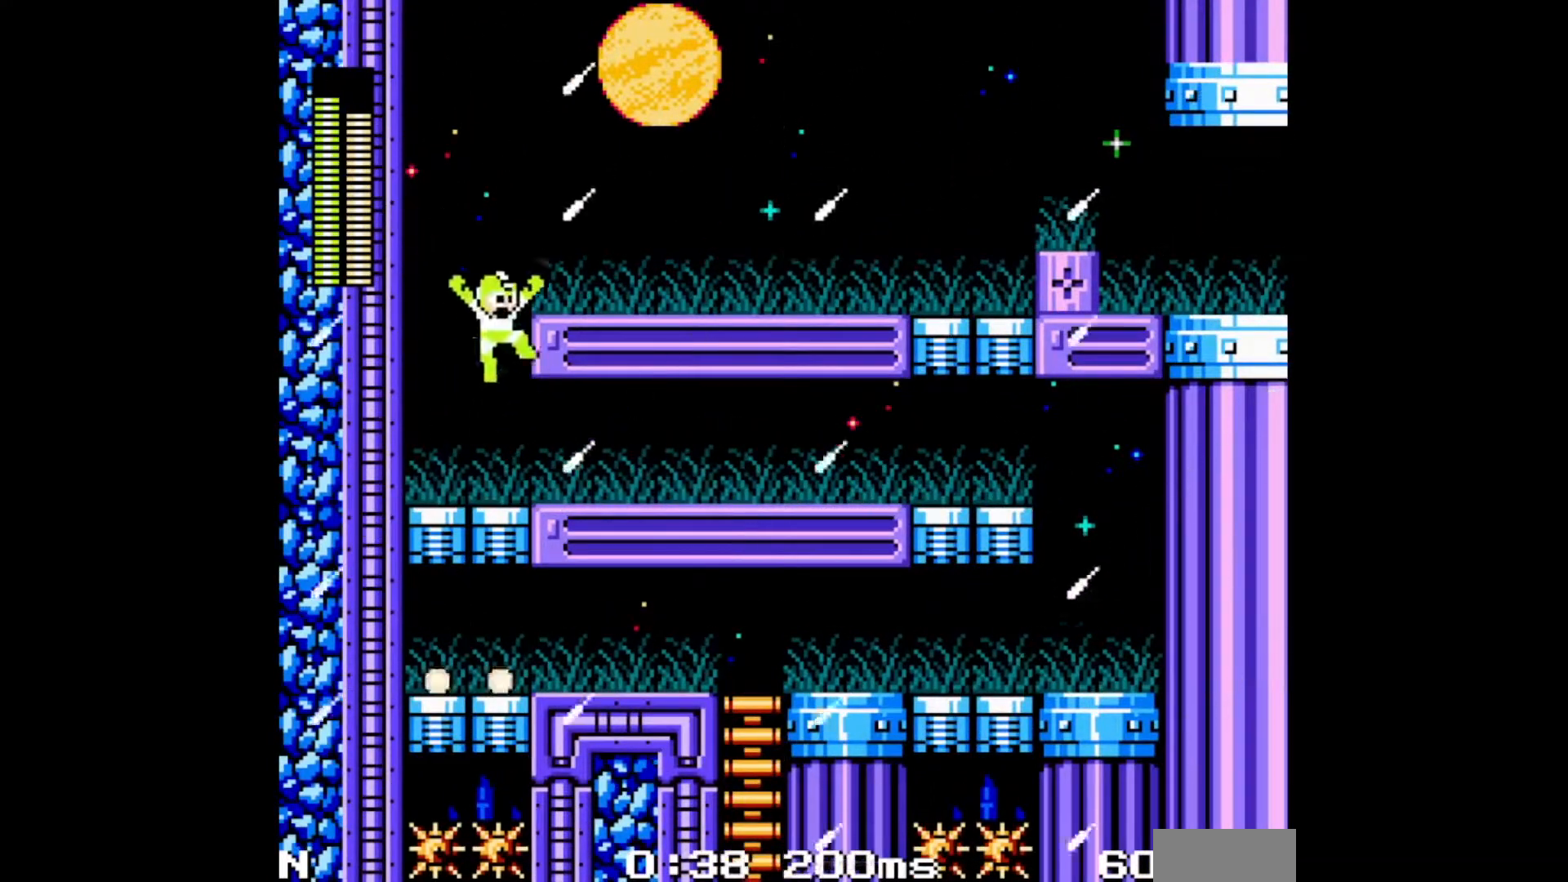
{"dt_ms": 500, "buttons": ["DPAD_RIGHT"], "events": [[200, "B", "up"], [200, "C", "up"], [350, "C", "down"], [450, "C", "up"]]}
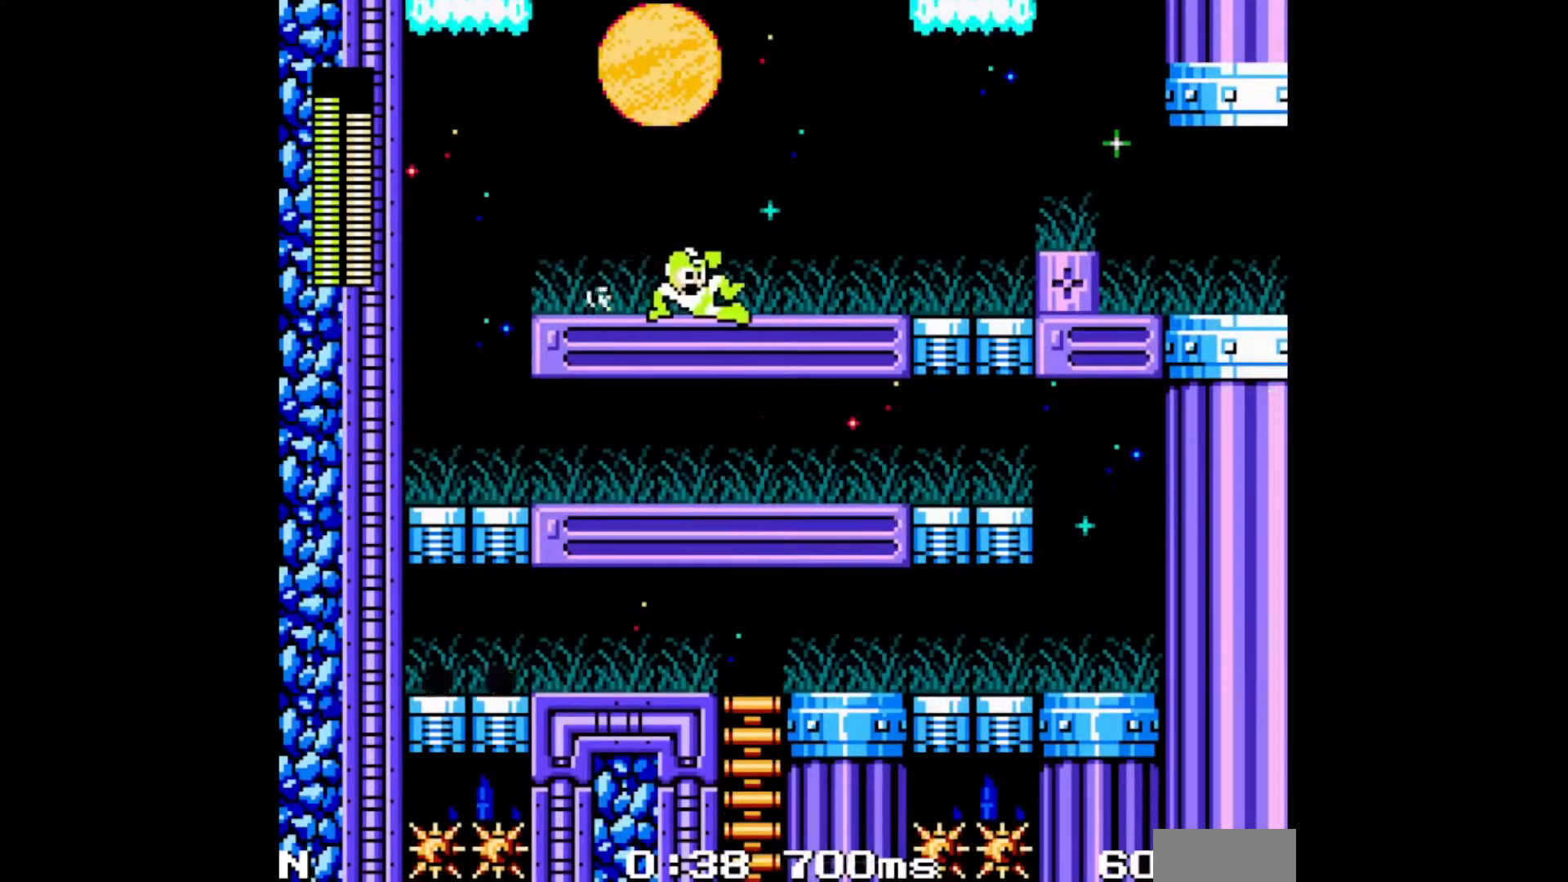
{"dt_ms": 500, "buttons": ["DPAD_RIGHT"]}
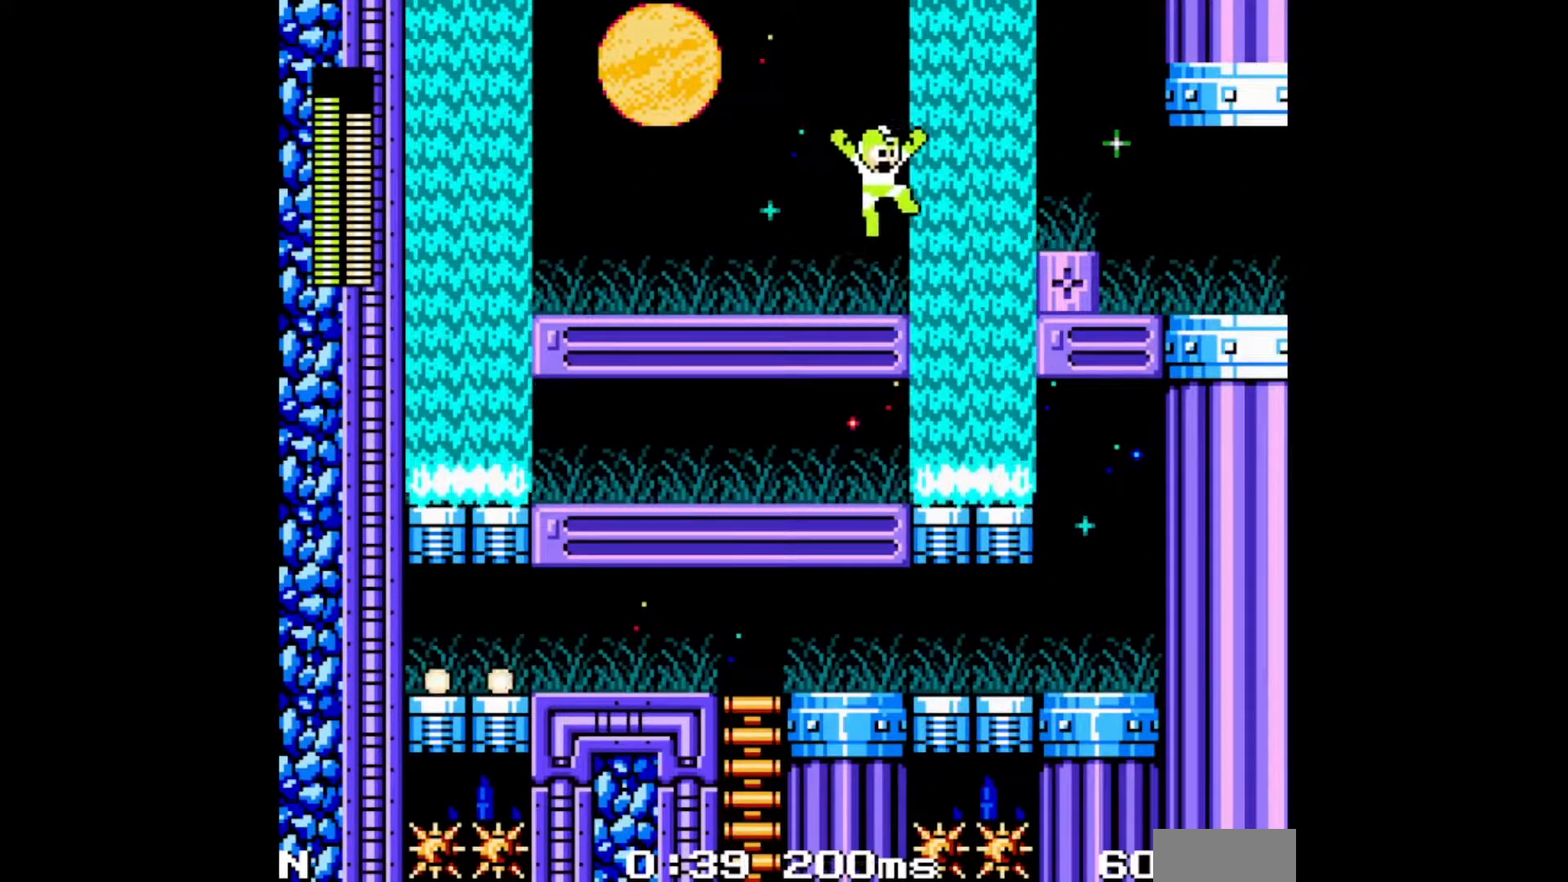
{"dt_ms": 1000, "buttons": []}
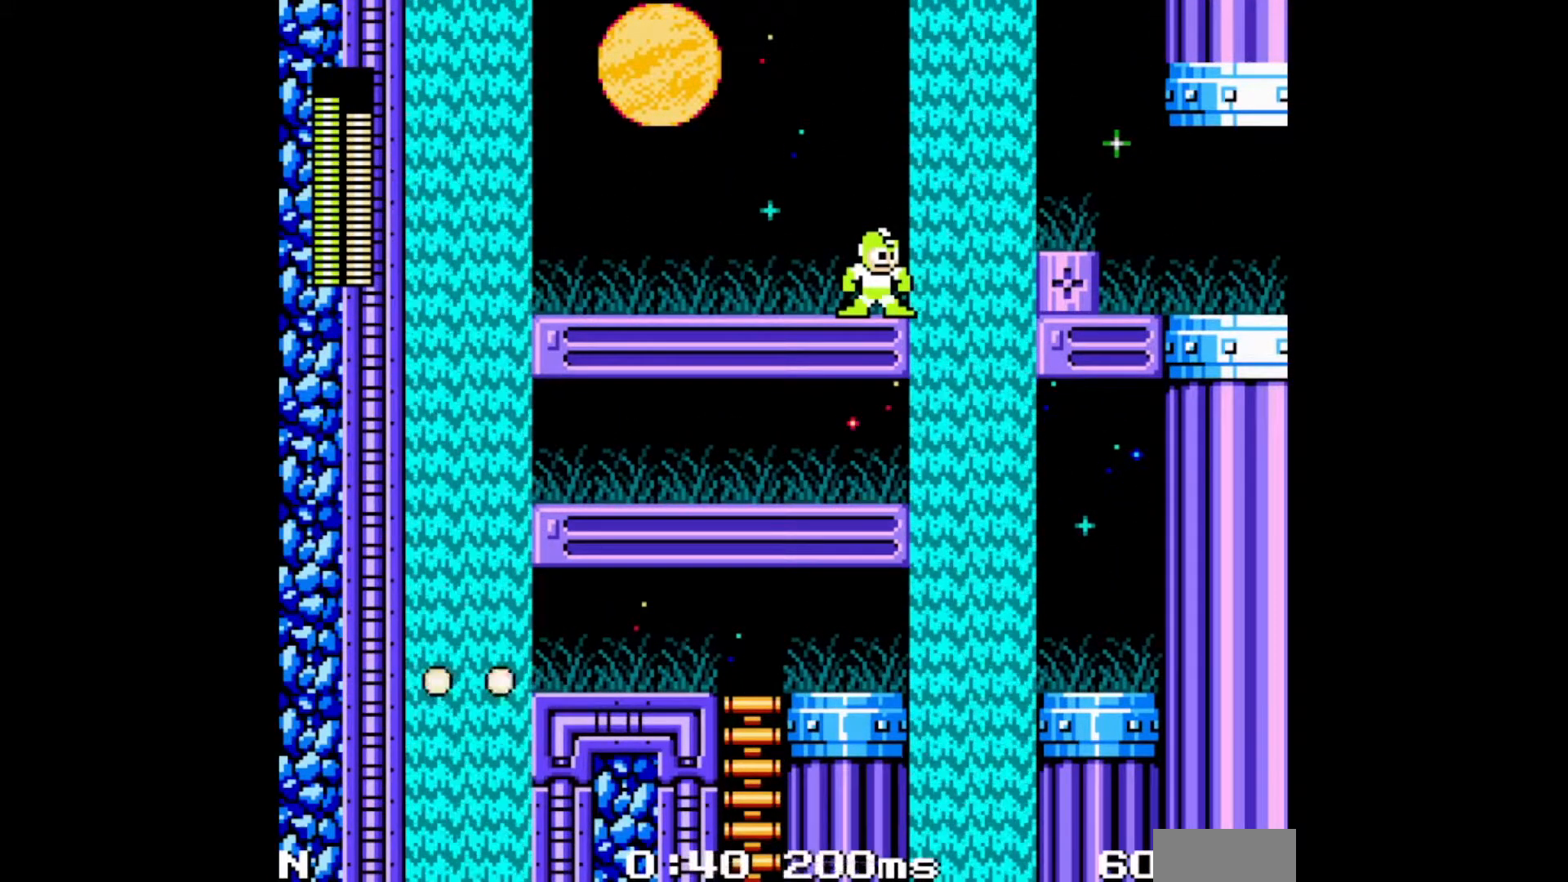
{"dt_ms": 500, "buttons": [], "events": []}
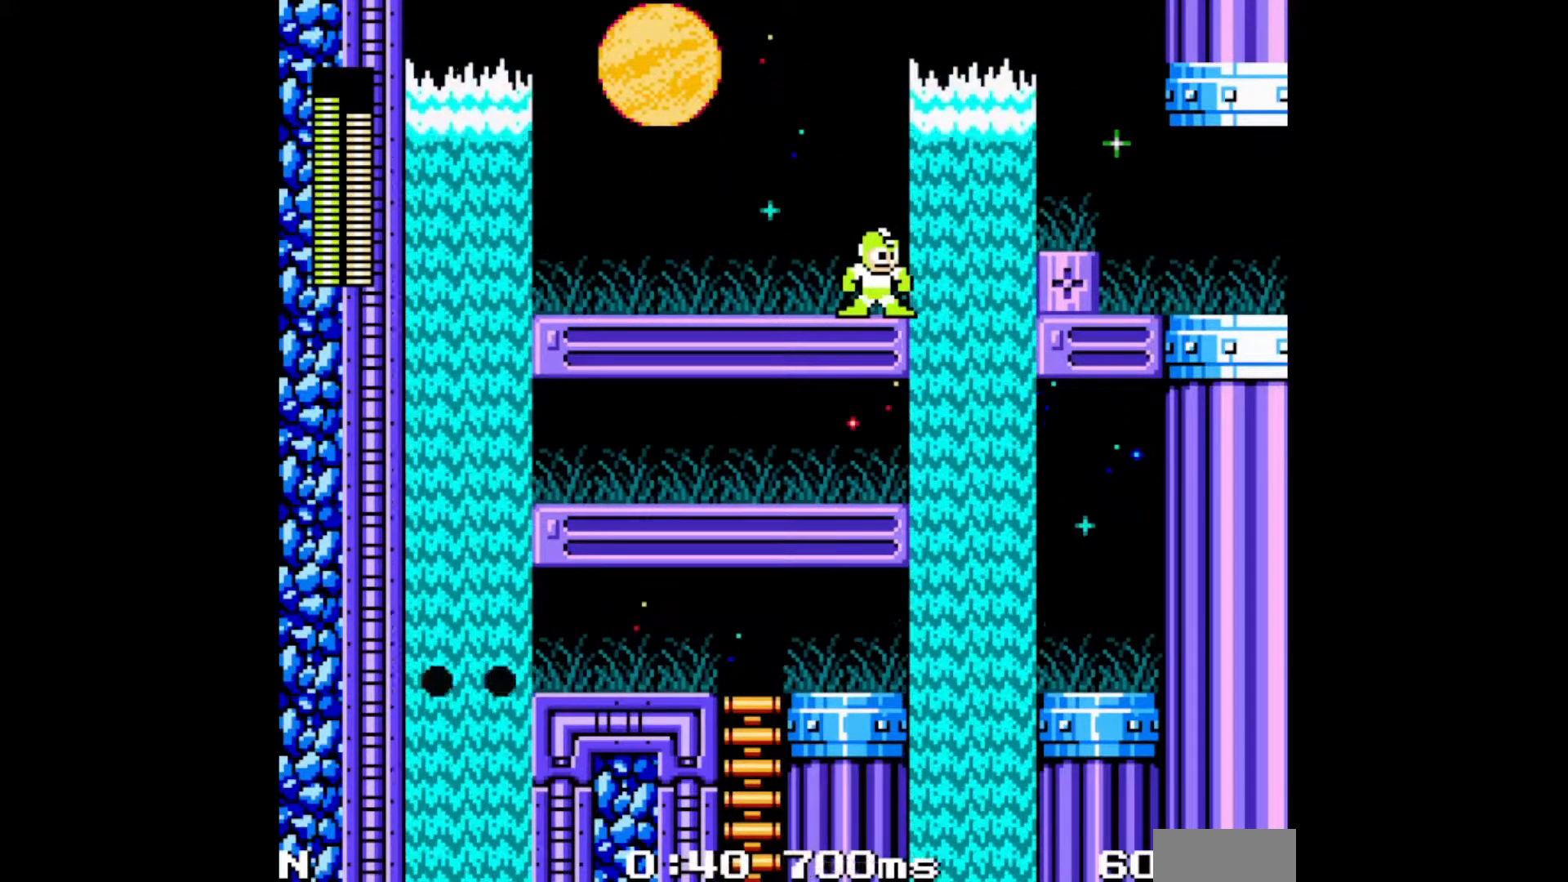
{"dt_ms": 1000, "buttons": ["DPAD_RIGHT"]}
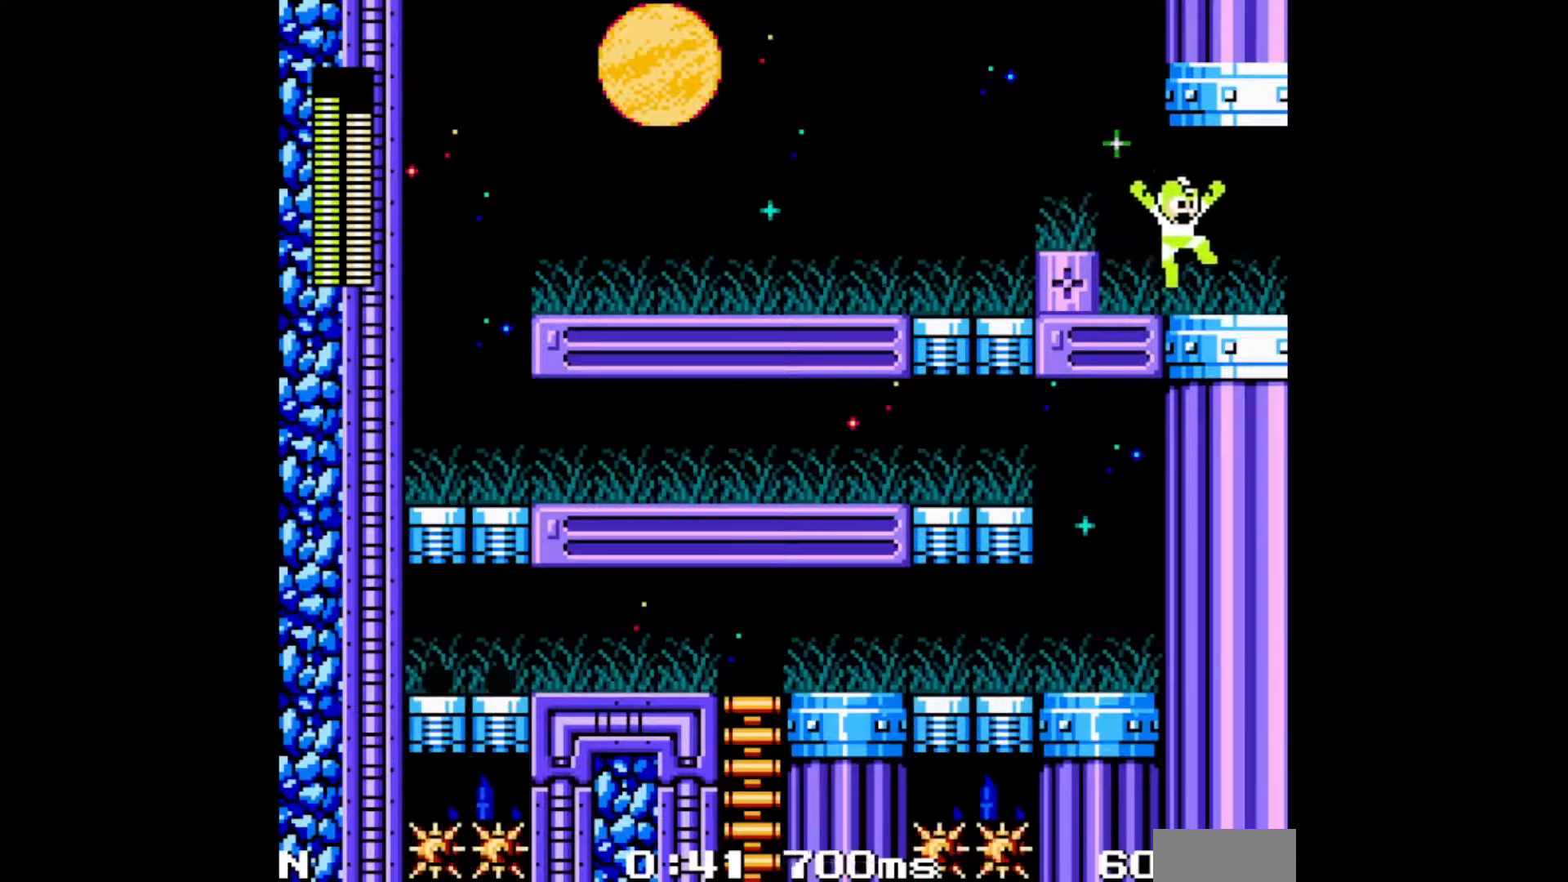
{"dt_ms": 500, "buttons": ["DPAD_RIGHT"], "events": []}
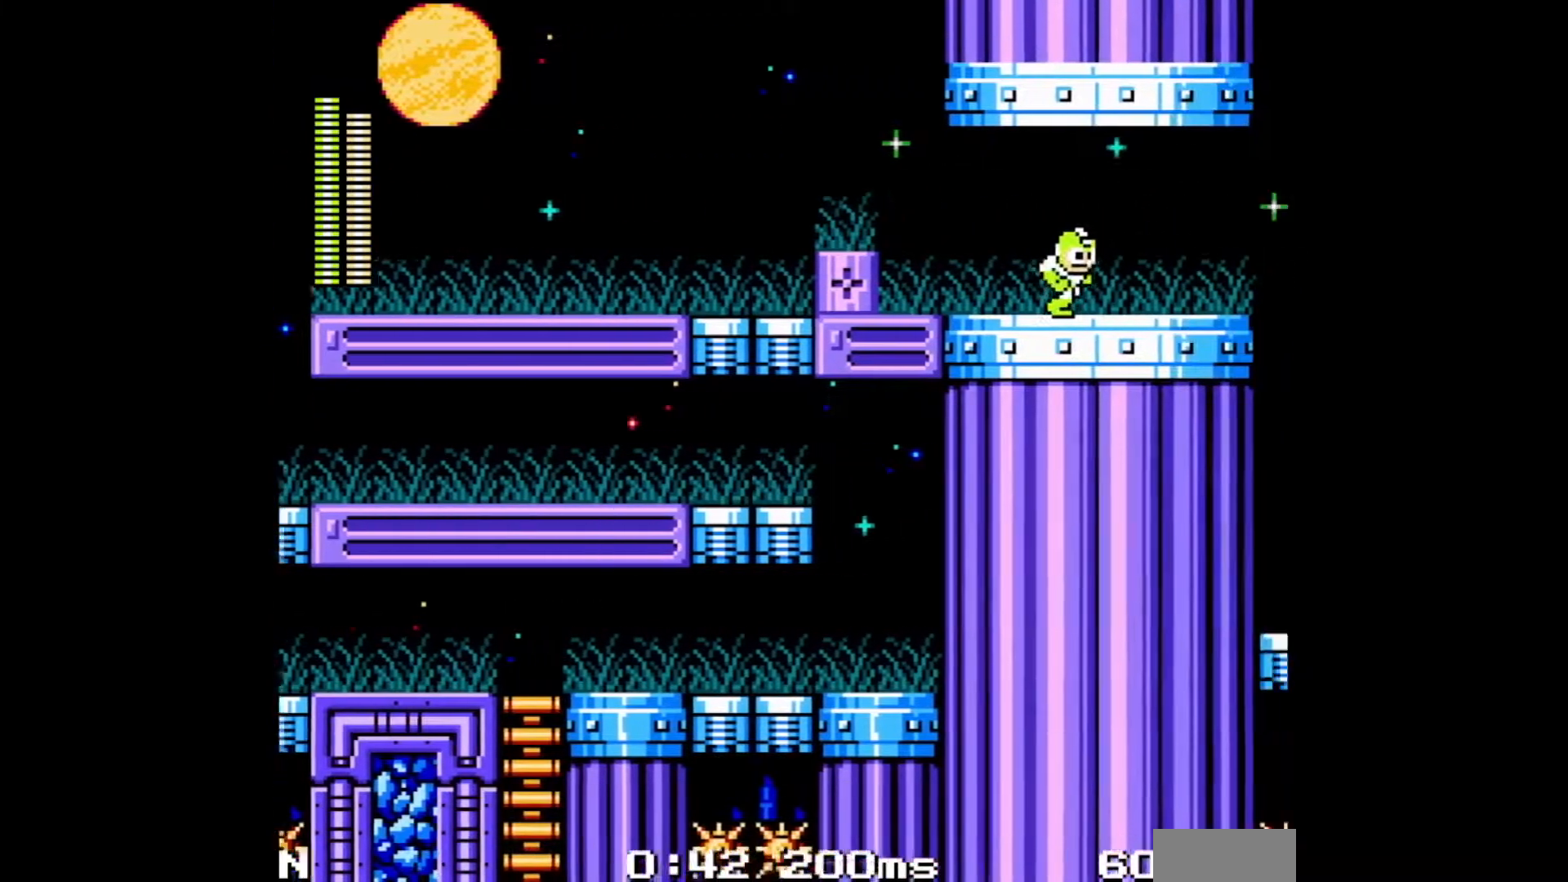
{"dt_ms": 500, "buttons": ["DPAD_RIGHT"], "events": []}
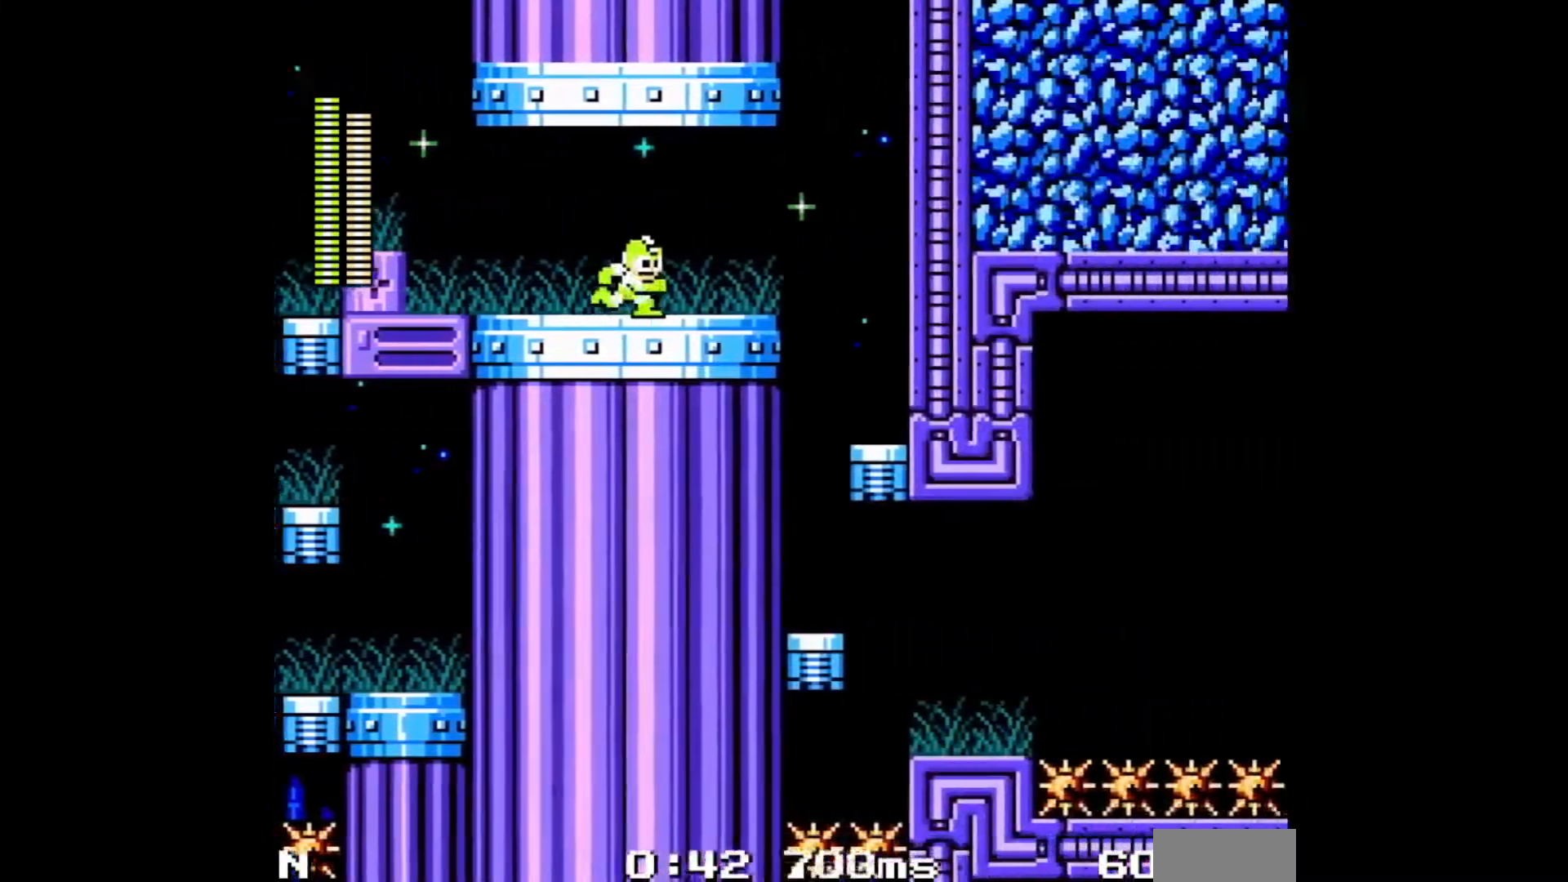
{"dt_ms": 500, "buttons": ["DPAD_RIGHT"], "events": []}
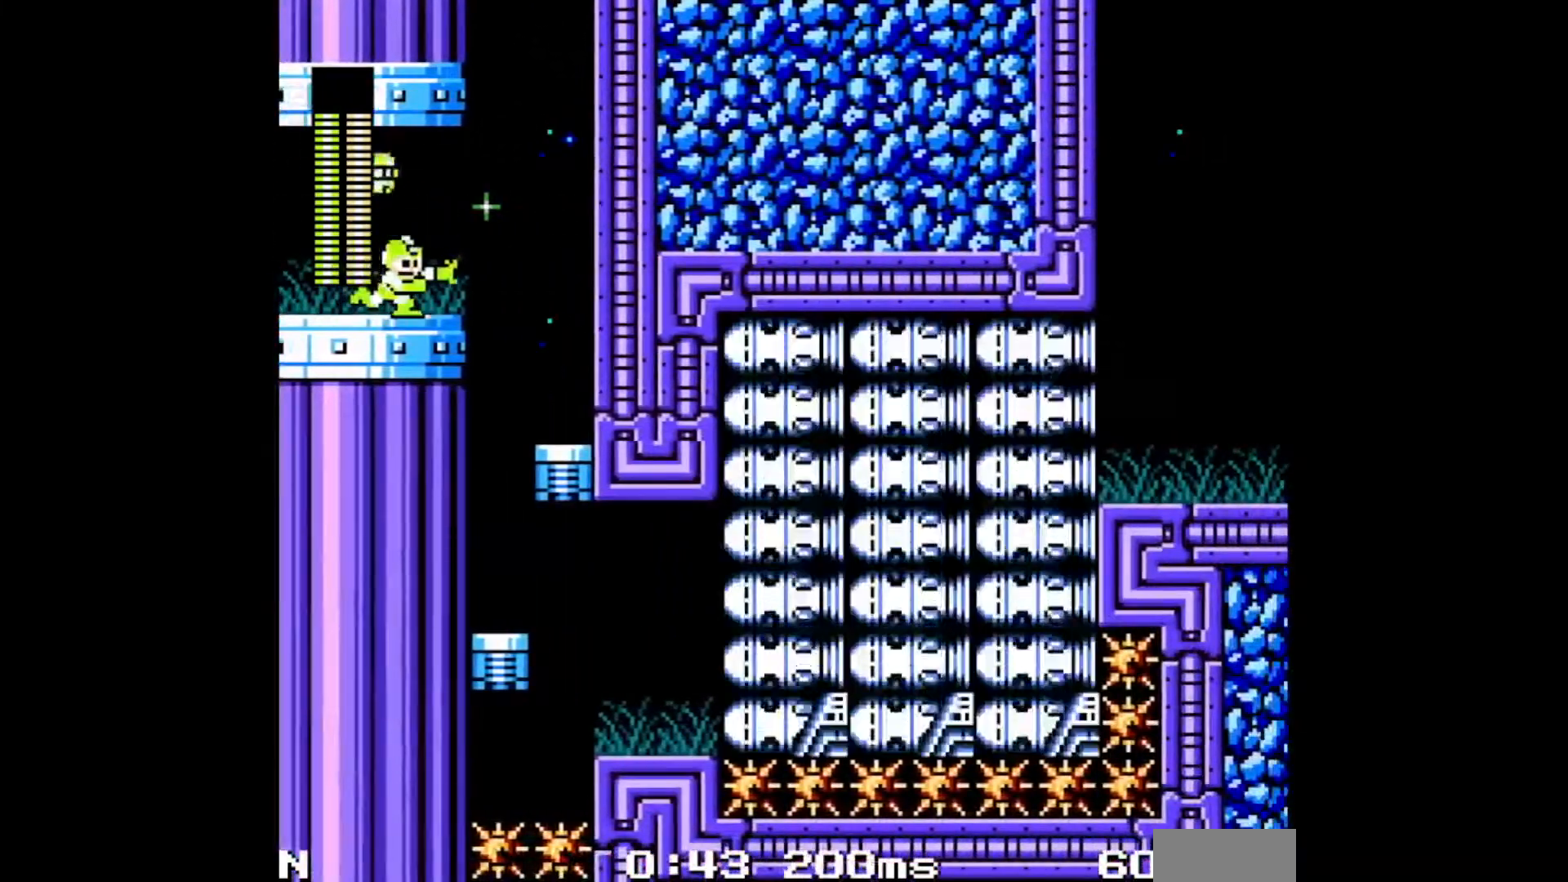
{"dt_ms": 500, "buttons": ["DPAD_LEFT"], "events": [[50, "C", "down"], [233, "C", "up"], [300, "DPAD_RIGHT", "up"], [350, "DPAD_LEFT", "down"]]}
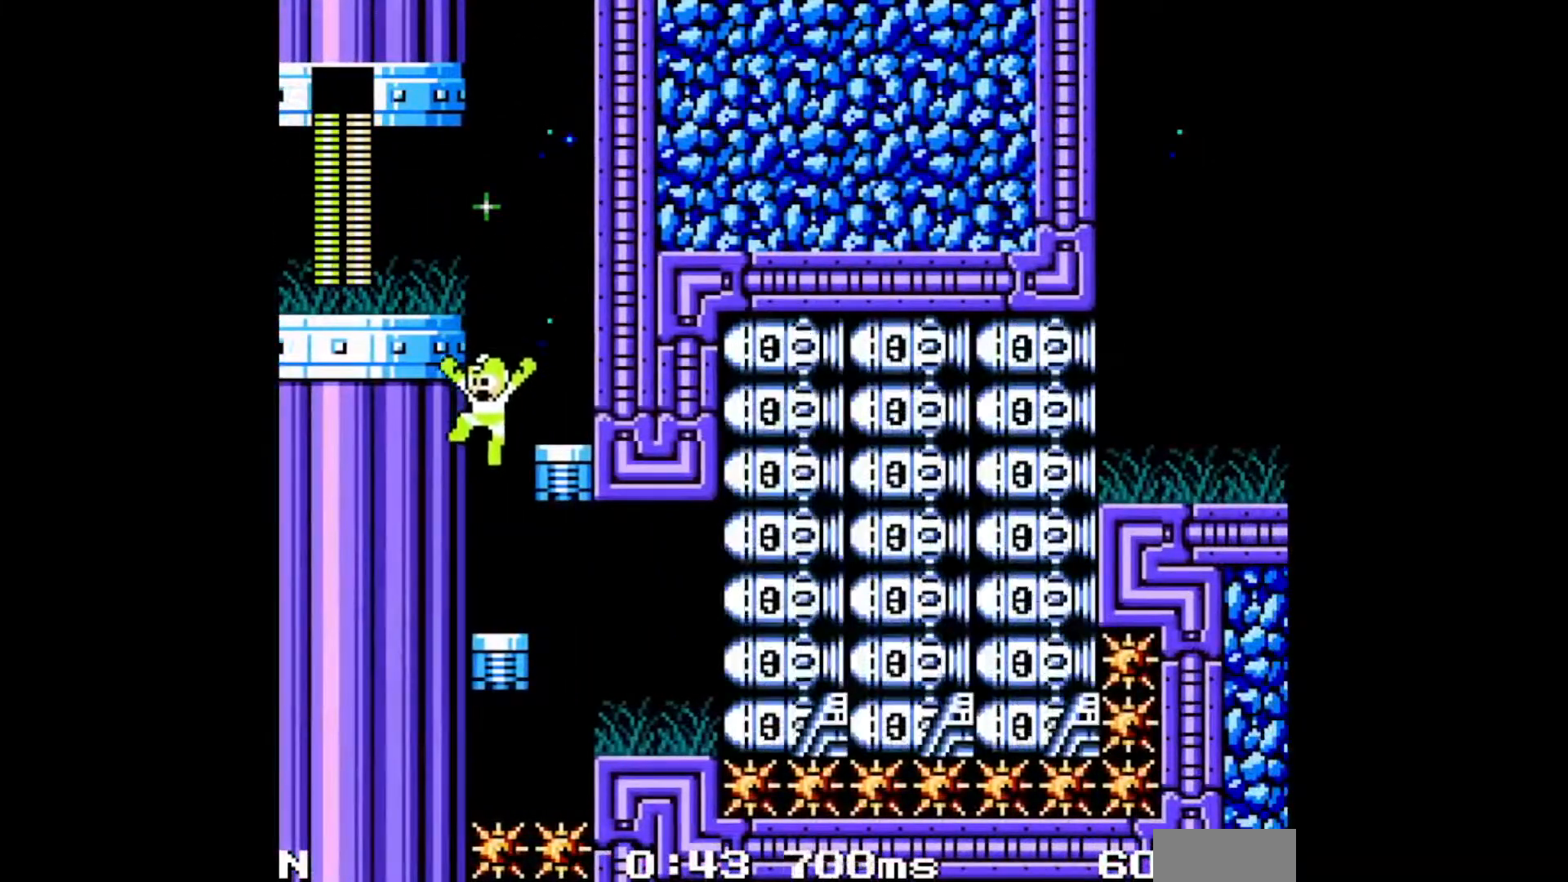
{"dt_ms": 500, "buttons": ["B", "L1", "R1", "DPAD_RIGHT"], "events": [[133, "DPAD_LEFT", "up"], [167, "DPAD_RIGHT", "down"], [250, "C", "down"], [400, "C", "up"], [483, "B", "down"], [483, "L1", "down"], [483, "R1", "down"]]}
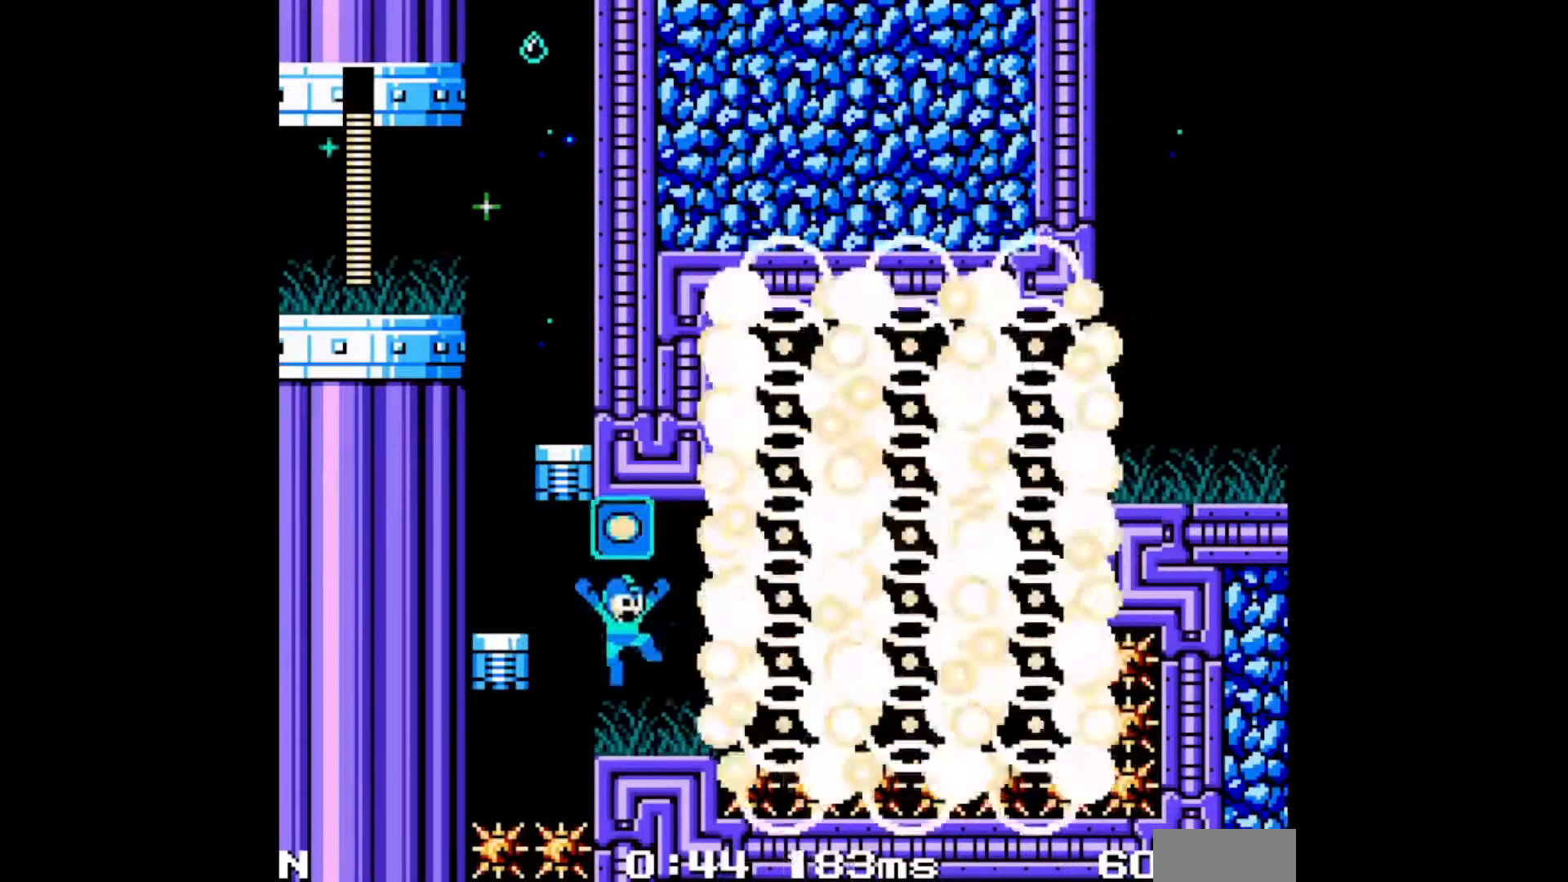
{"dt_ms": 500, "buttons": ["DPAD_RIGHT"]}
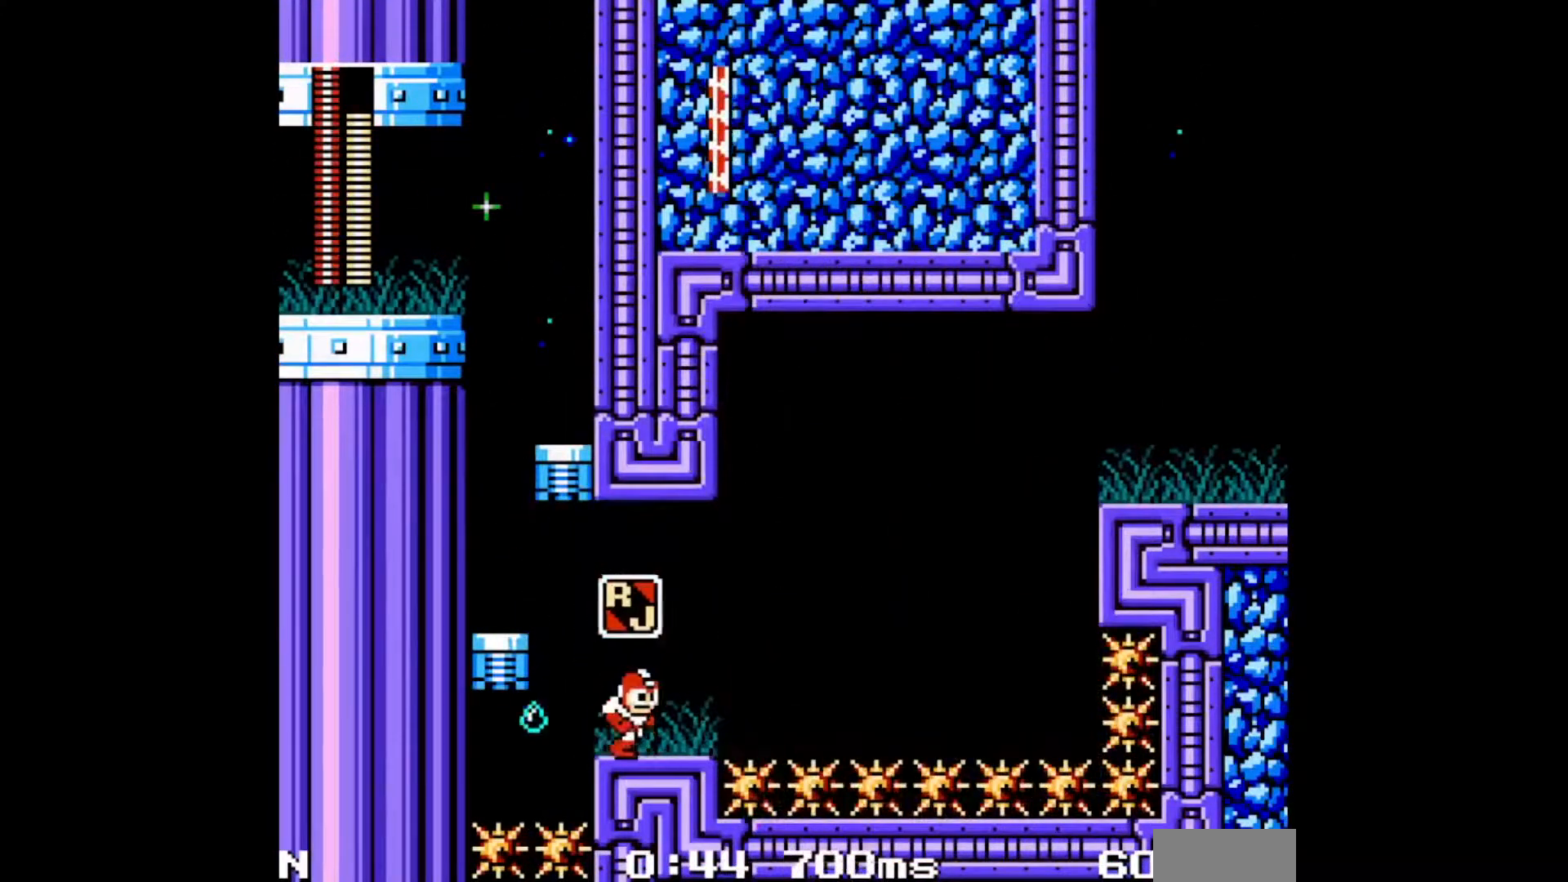
{"dt_ms": 1000, "buttons": ["DPAD_RIGHT"]}
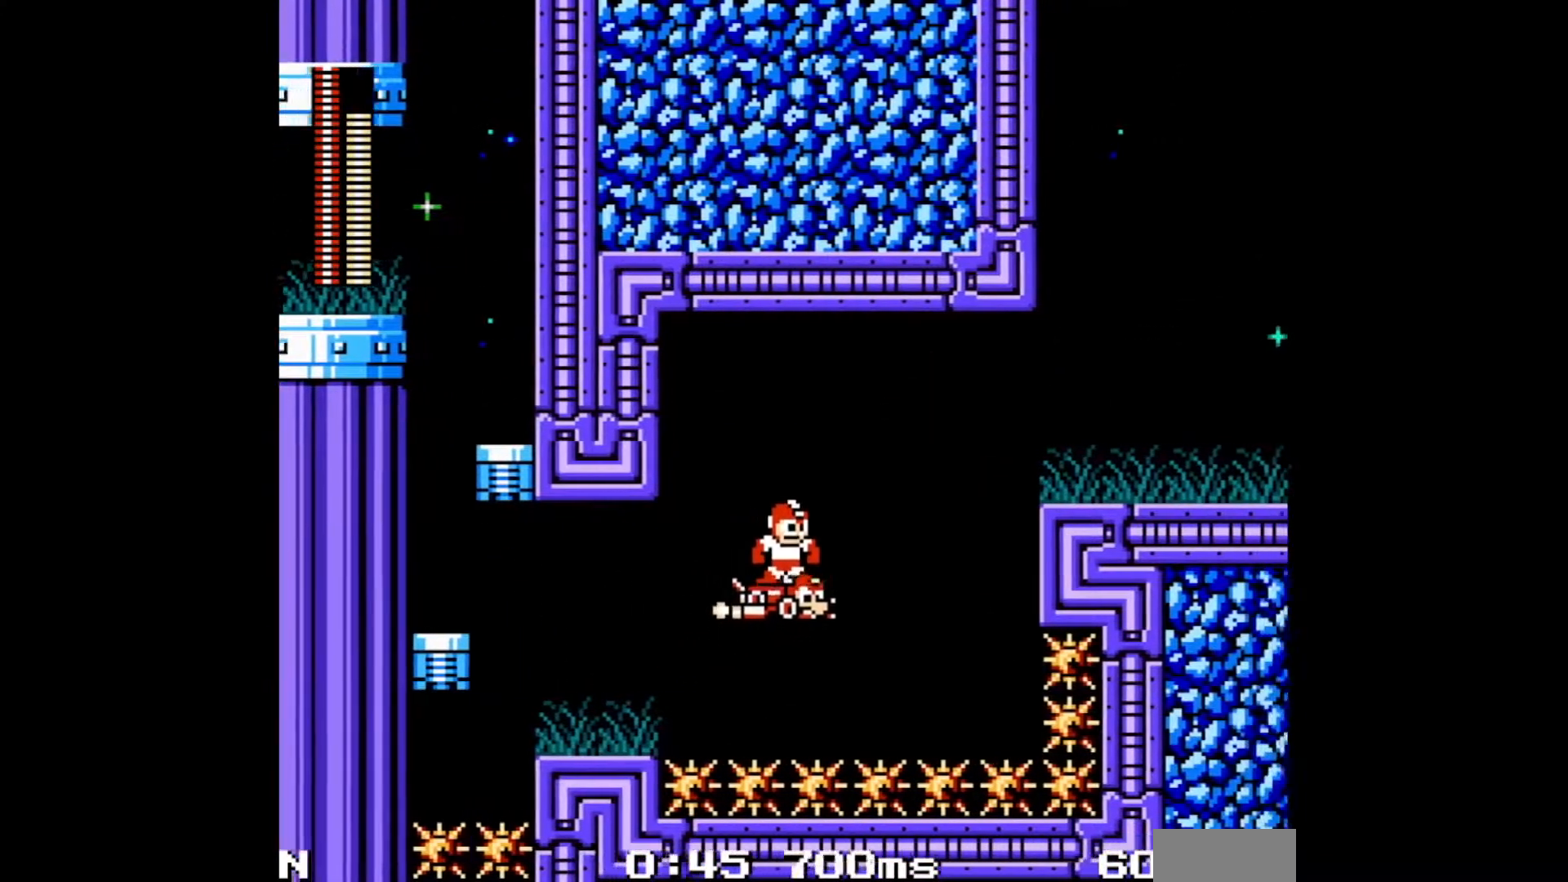
{"dt_ms": 500, "buttons": ["B", "L1", "R1", "DPAD_RIGHT"], "events": [[450, "B", "down"], [467, "L1", "down"], [467, "R1", "down"]]}
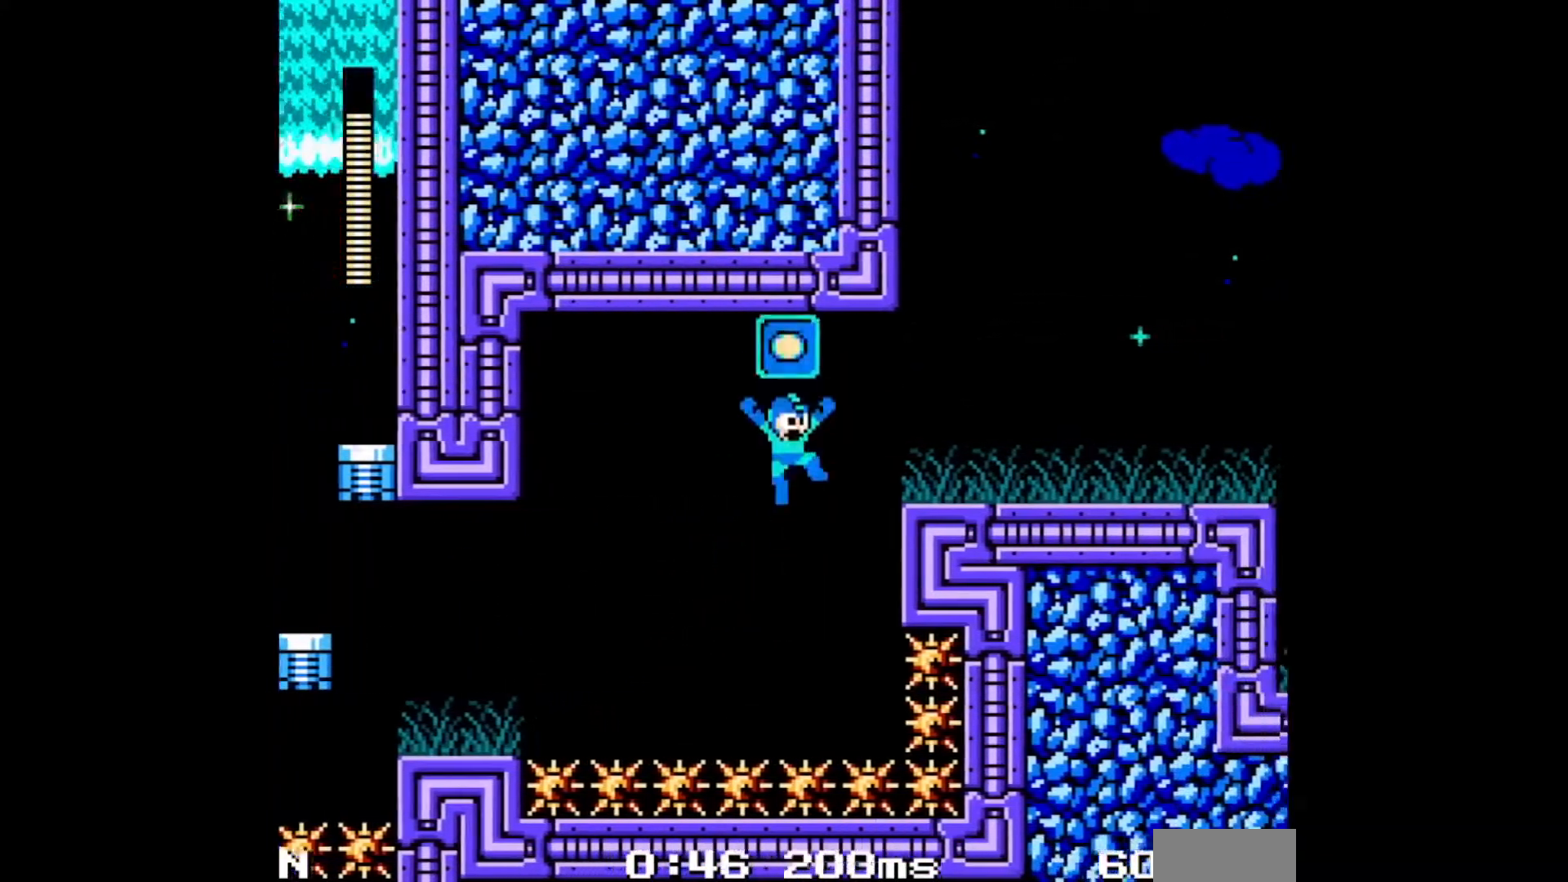
{"dt_ms": 500, "buttons": ["DPAD_RIGHT"], "events": [[50, "C", "down"], [83, "L1", "up"], [150, "C", "up"], [183, "R1", "up"], [250, "R1", "down"], [383, "R1", "up"], [400, "B", "up"]]}
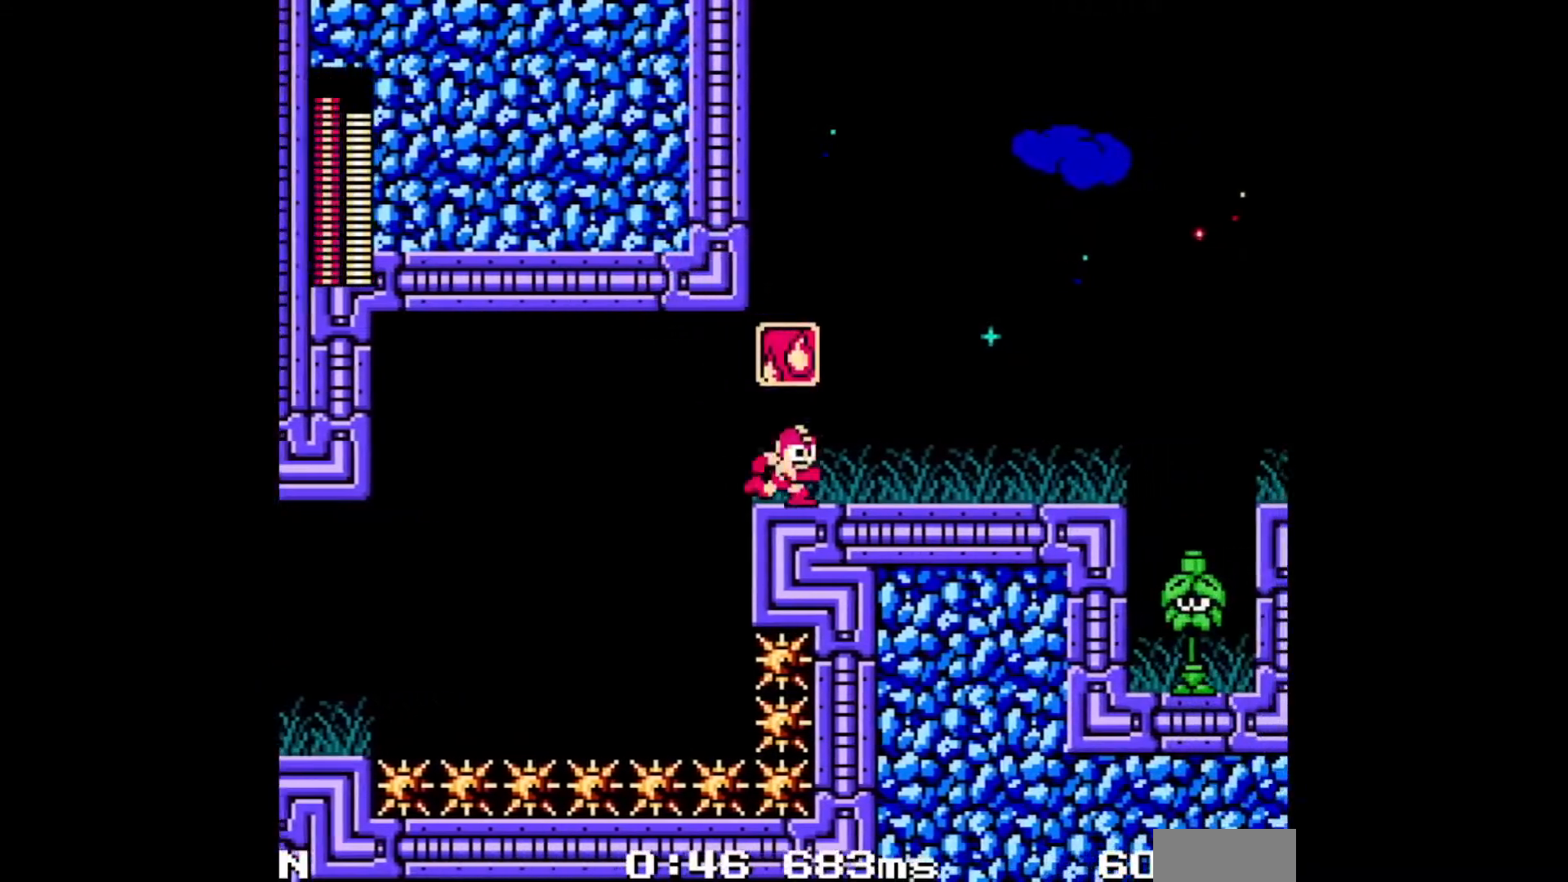
{"dt_ms": 500, "buttons": ["DPAD_RIGHT"], "events": [[117, "C", "down"], [367, "C", "up"]]}
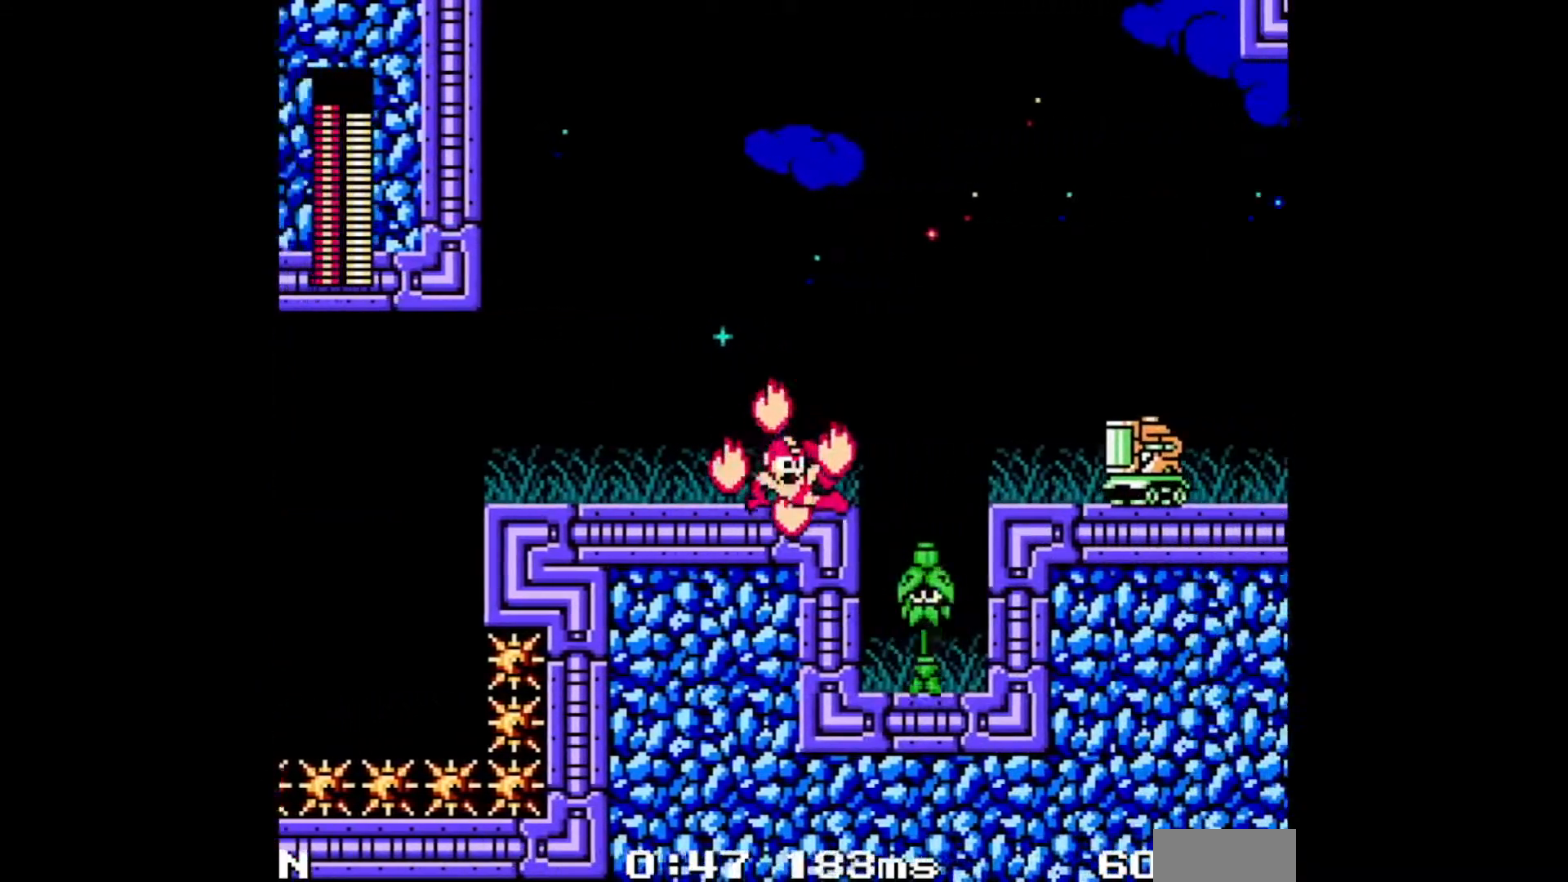
{"dt_ms": 500, "buttons": ["B", "DPAD_RIGHT"], "events": [[117, "B", "down"]]}
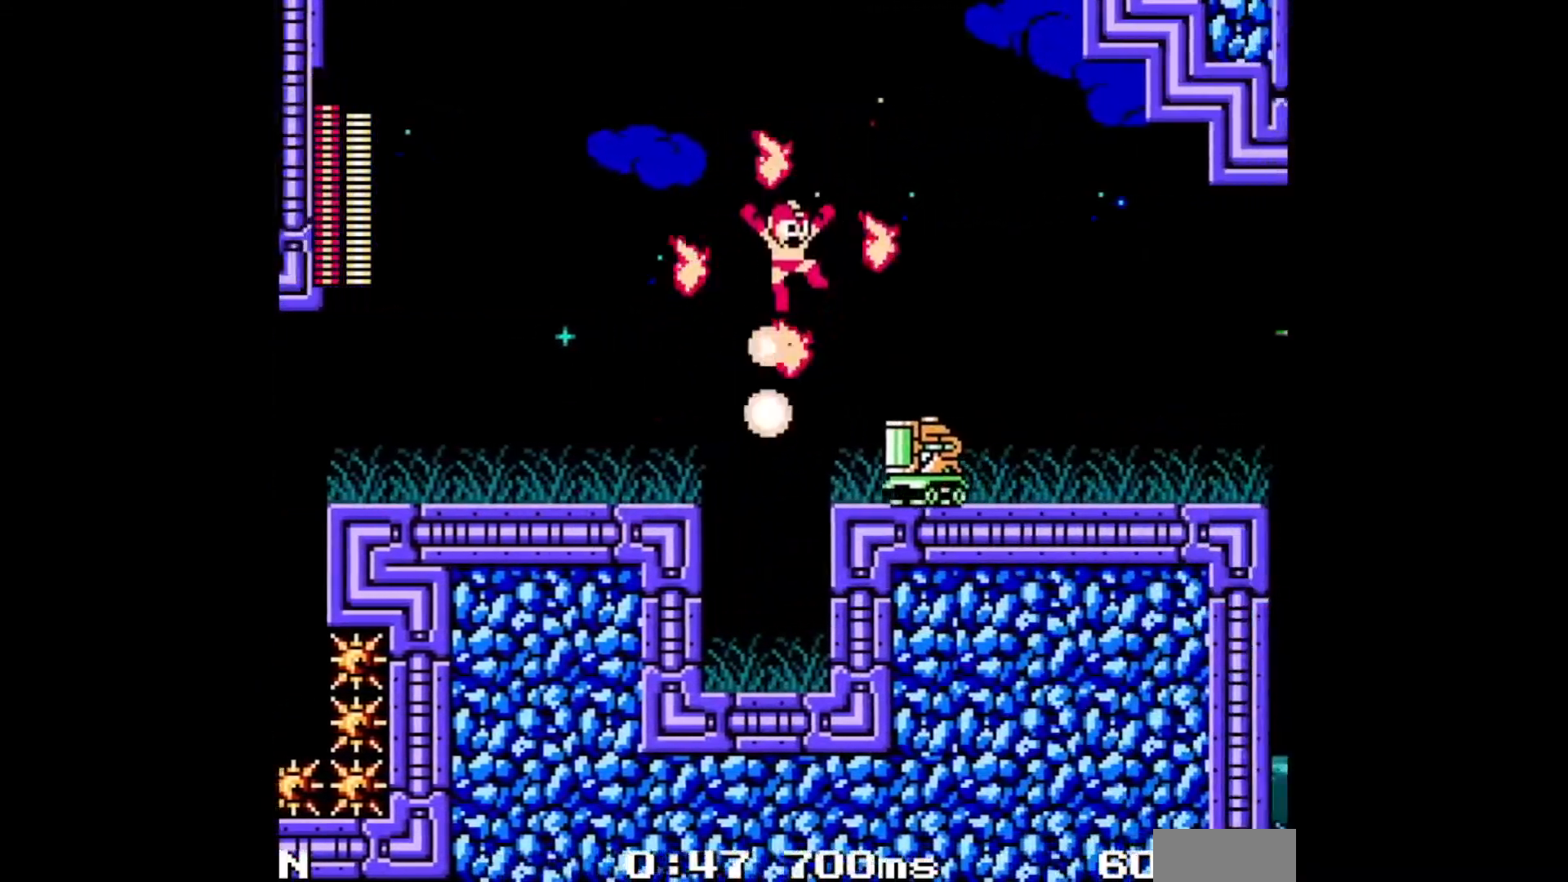
{"dt_ms": 500, "buttons": ["C", "DPAD_RIGHT"], "events": [[83, "B", "up"], [400, "C", "down"]]}
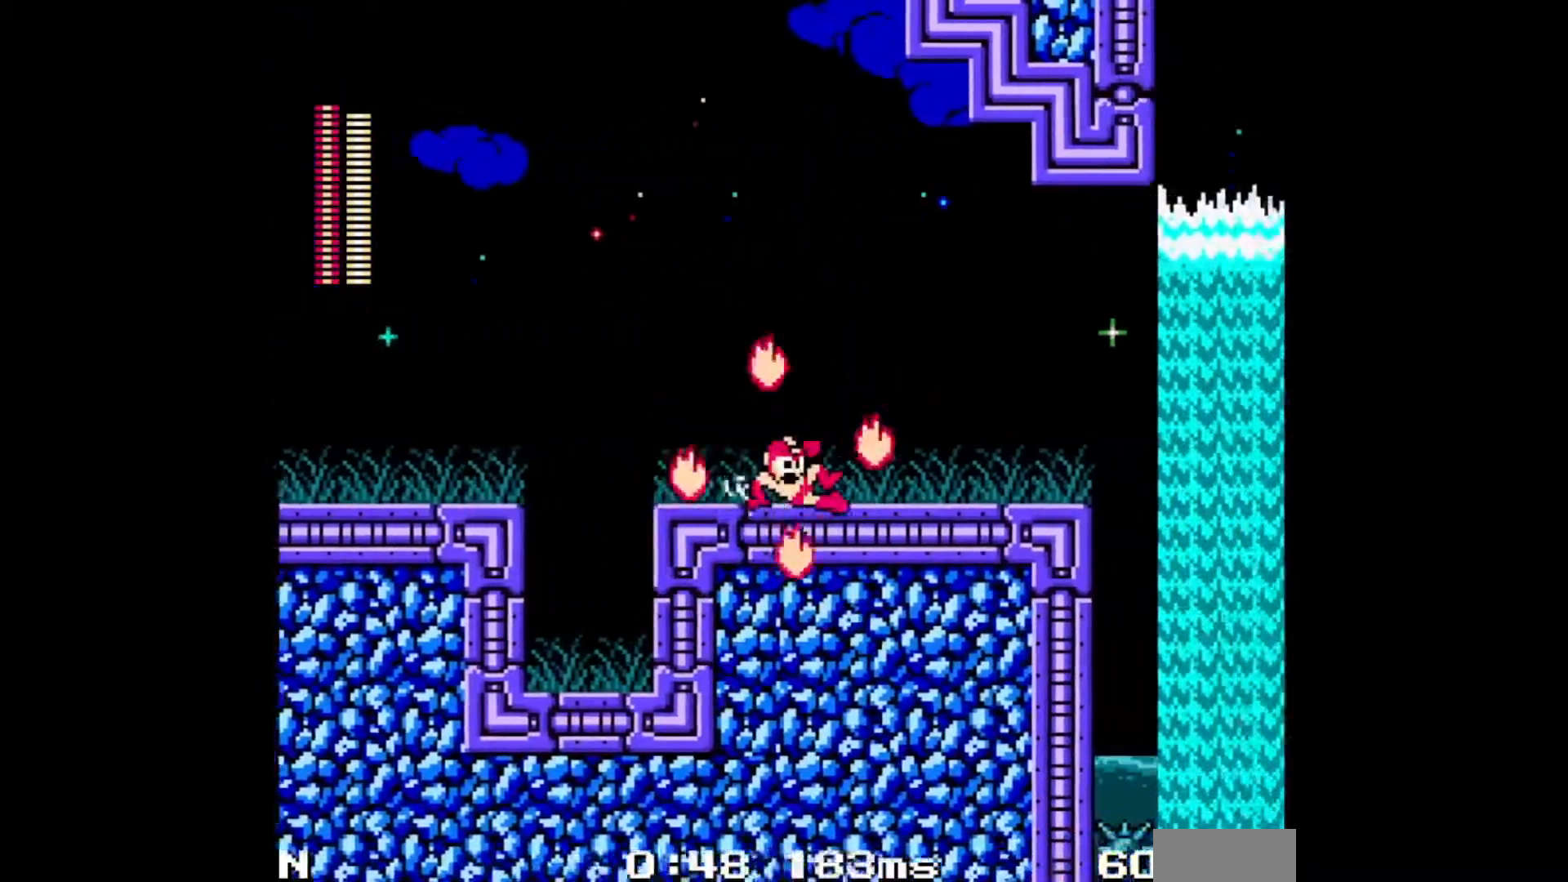
{"dt_ms": 500, "buttons": ["DPAD_RIGHT"], "events": [[117, "C", "up"], [300, "R1", "down"], [417, "R1", "up"]]}
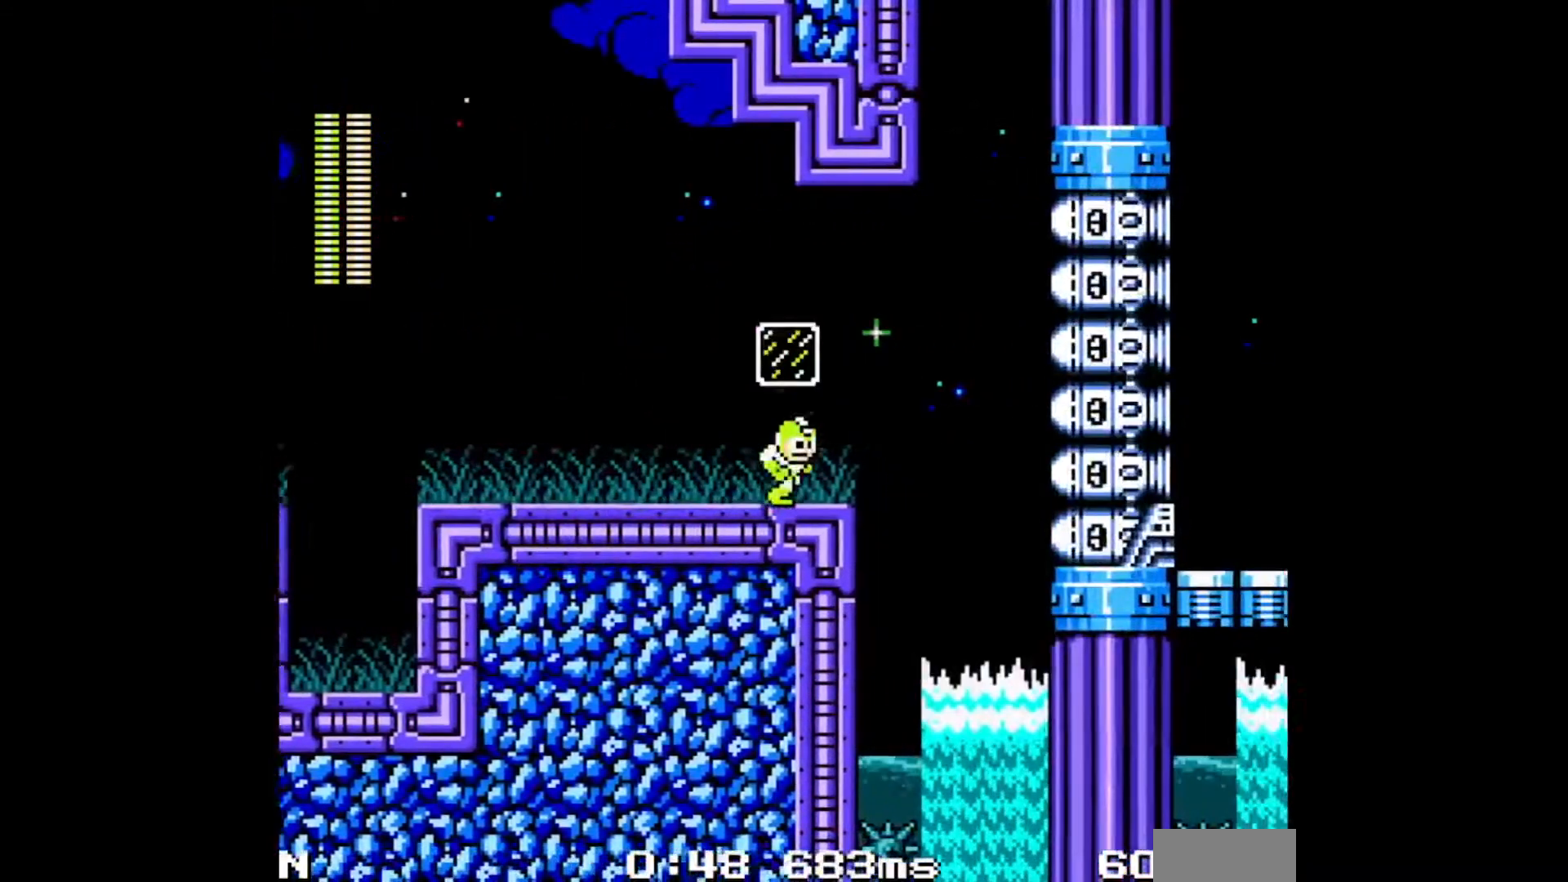
{"dt_ms": 500, "buttons": ["DPAD_RIGHT"], "events": [[83, "DPAD_RIGHT", "up"], [150, "DPAD_RIGHT", "down"], [267, "DPAD_RIGHT", "up"], [467, "DPAD_RIGHT", "down"]]}
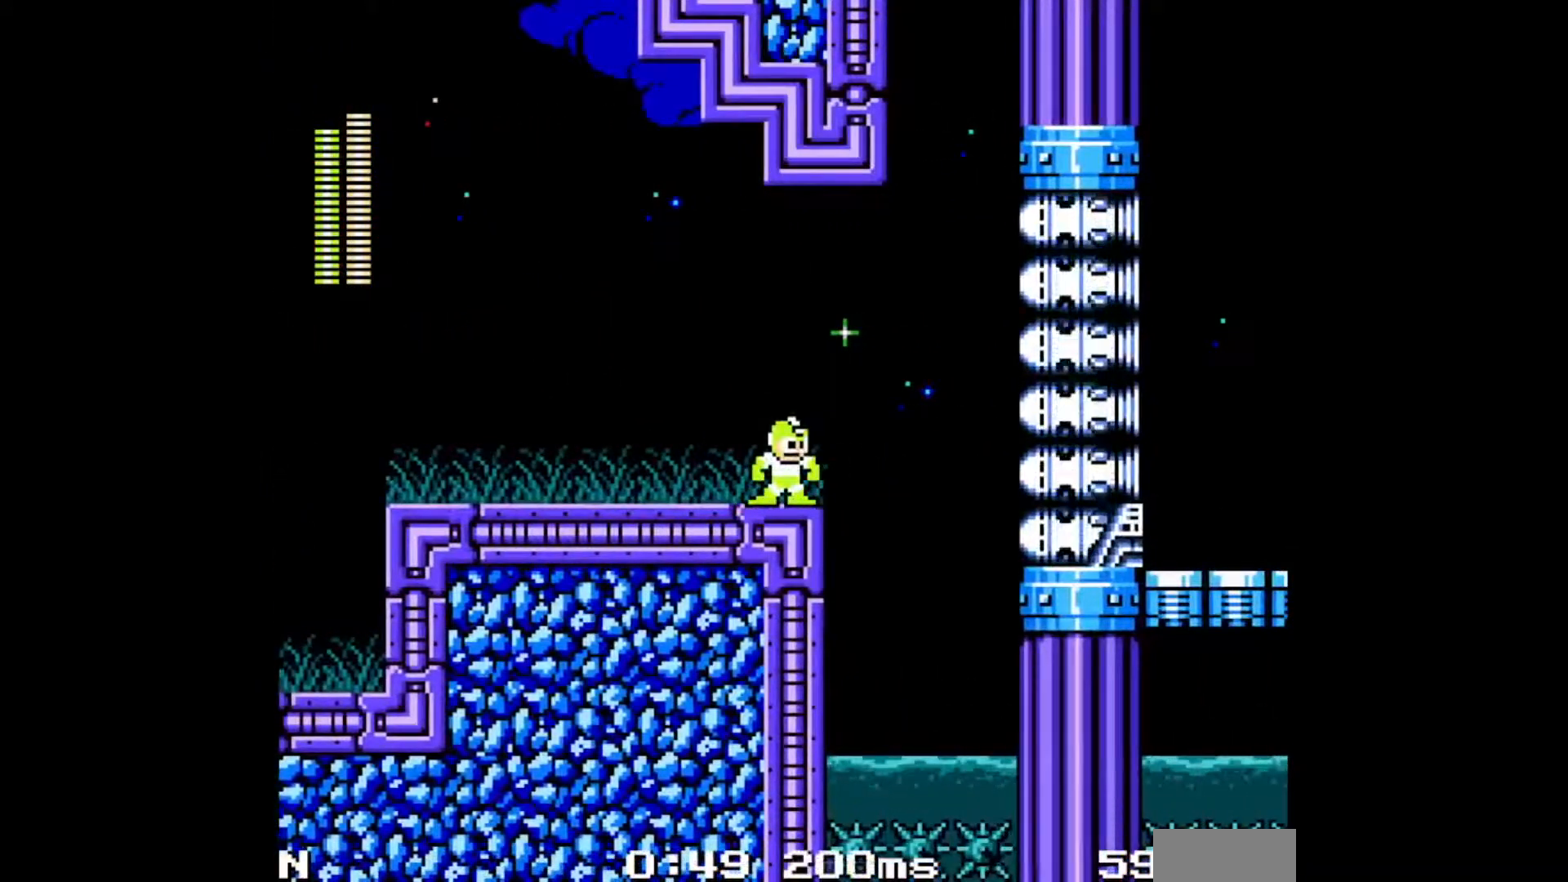
{"dt_ms": 500, "buttons": ["B", "DPAD_RIGHT"], "events": [[83, "DPAD_RIGHT", "up"], [250, "DPAD_RIGHT", "down"], [450, "B", "down"]]}
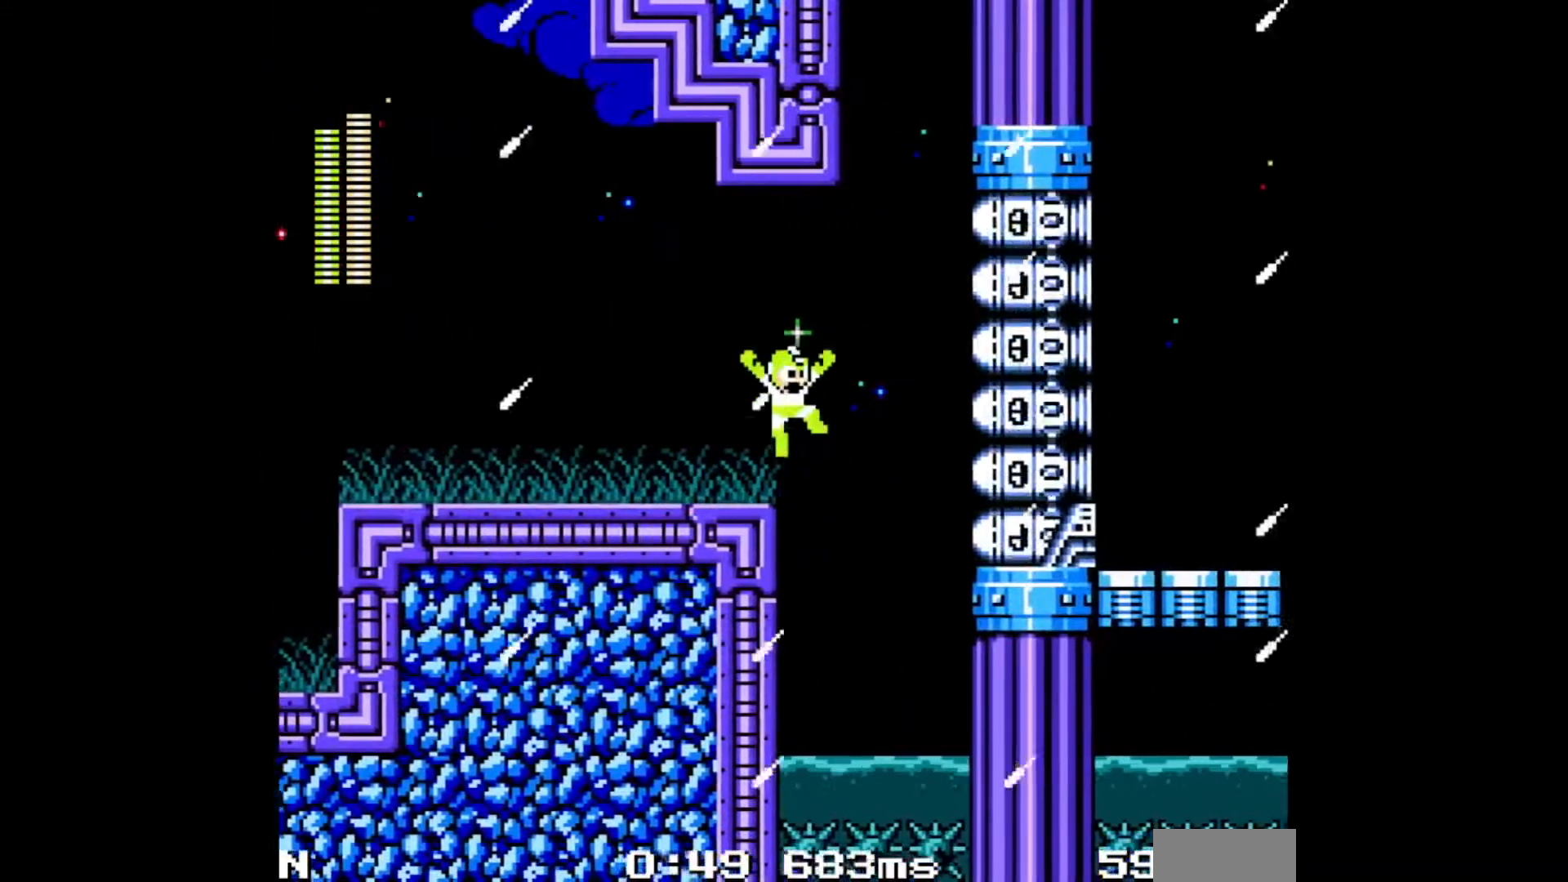
{"dt_ms": 500, "buttons": ["B", "DPAD_RIGHT"], "events": []}
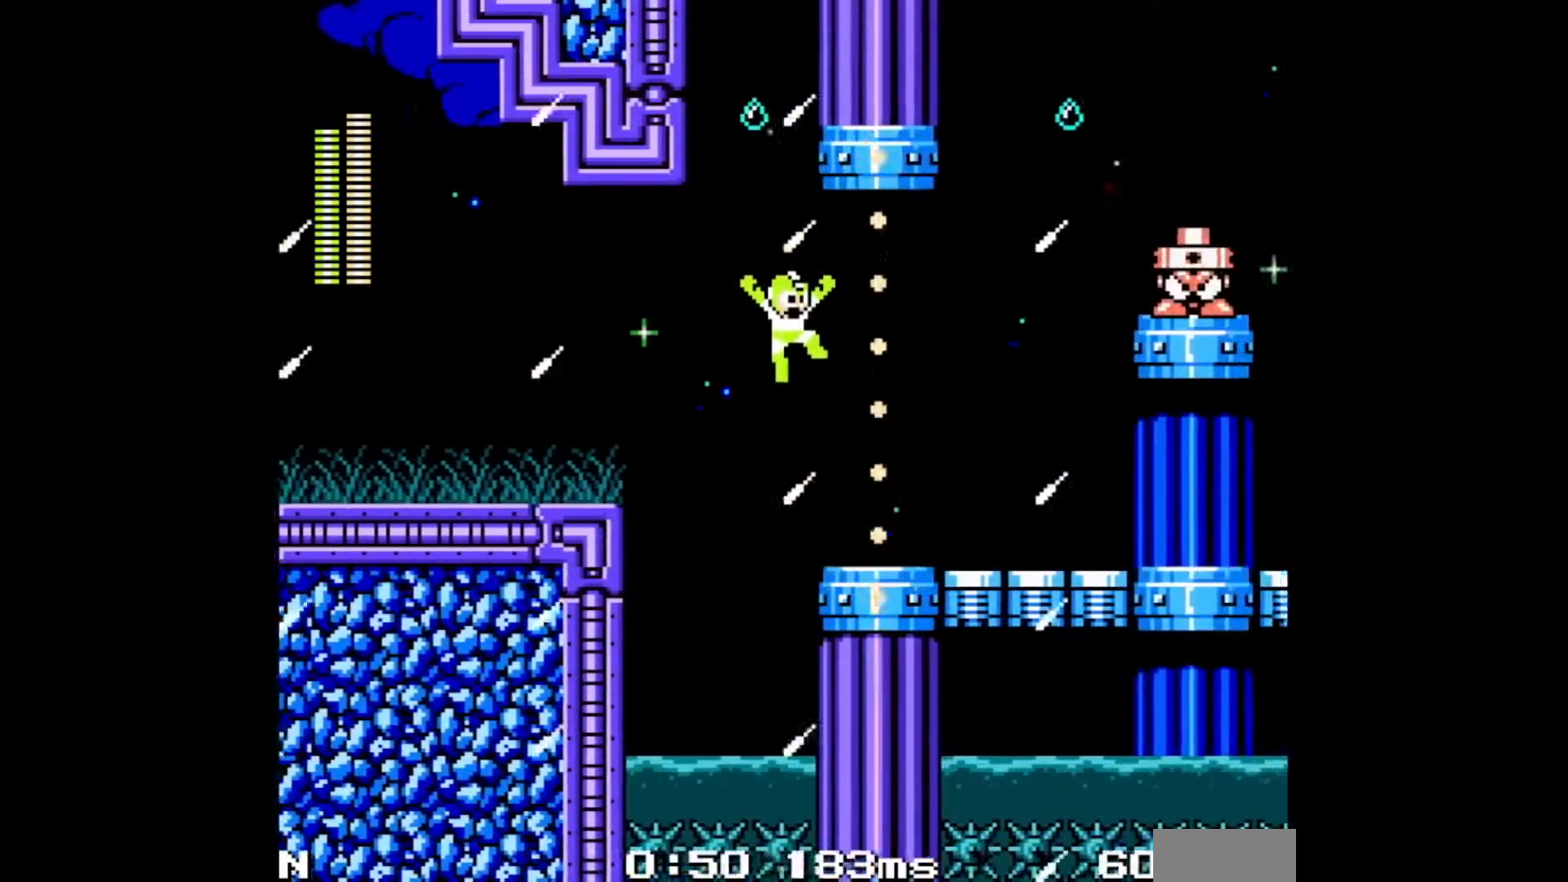
{"dt_ms": 500, "buttons": ["DPAD_RIGHT"], "events": [[50, "B", "up"], [250, "C", "down"], [417, "C", "up"]]}
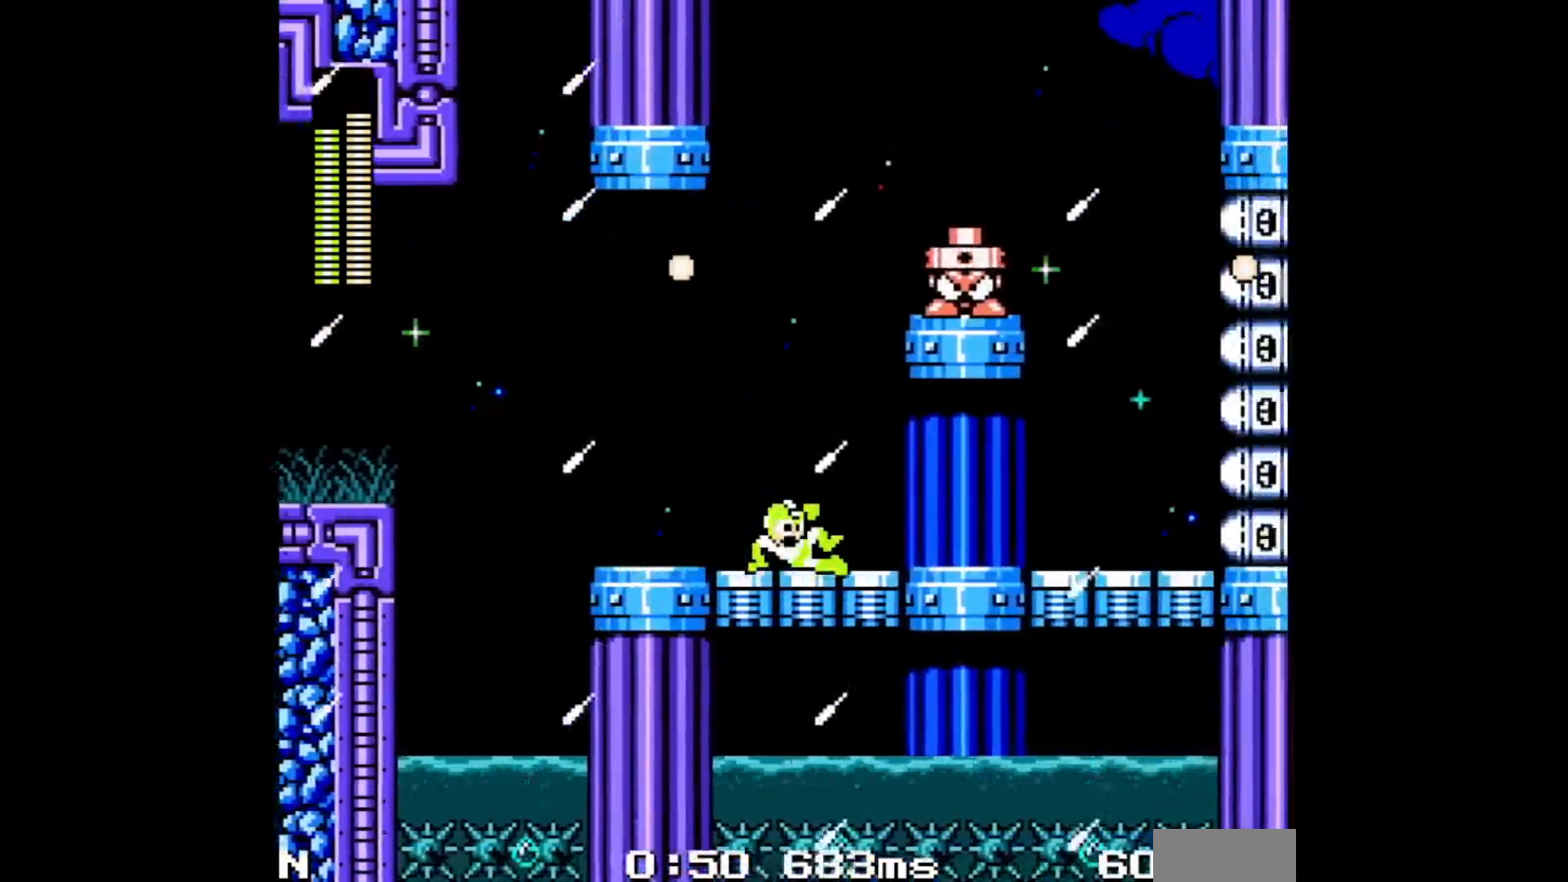
{"dt_ms": 500, "buttons": ["DPAD_RIGHT"], "events": [[233, "C", "down"], [367, "C", "up"]]}
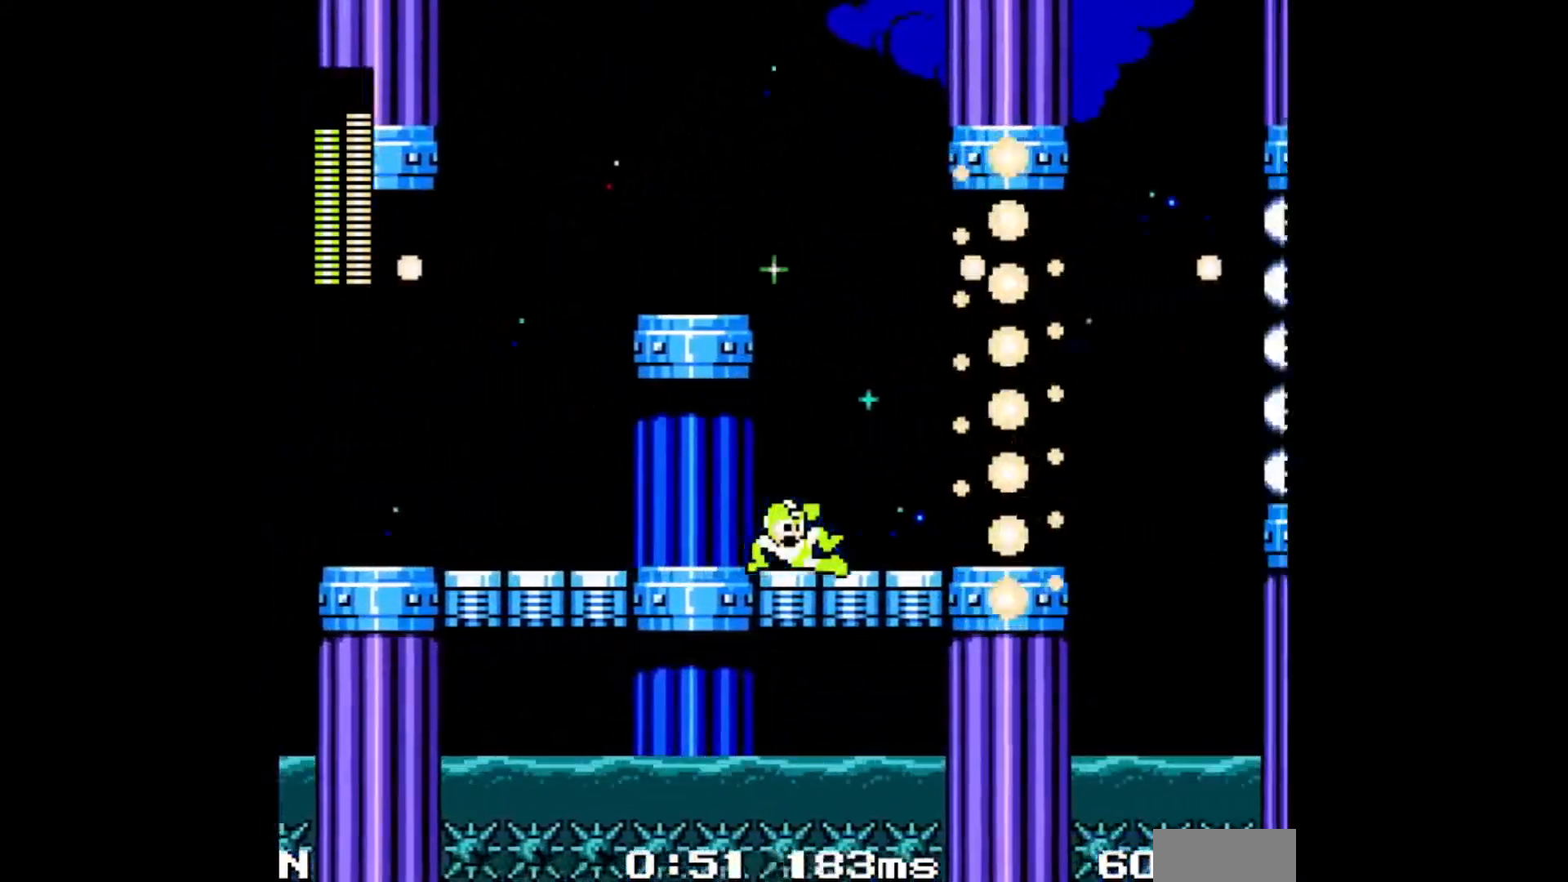
{"dt_ms": 500, "buttons": ["B", "DPAD_RIGHT"], "events": [[233, "C", "down"], [317, "C", "up"], [400, "B", "down"], [417, "C", "down"], [467, "C", "up"]]}
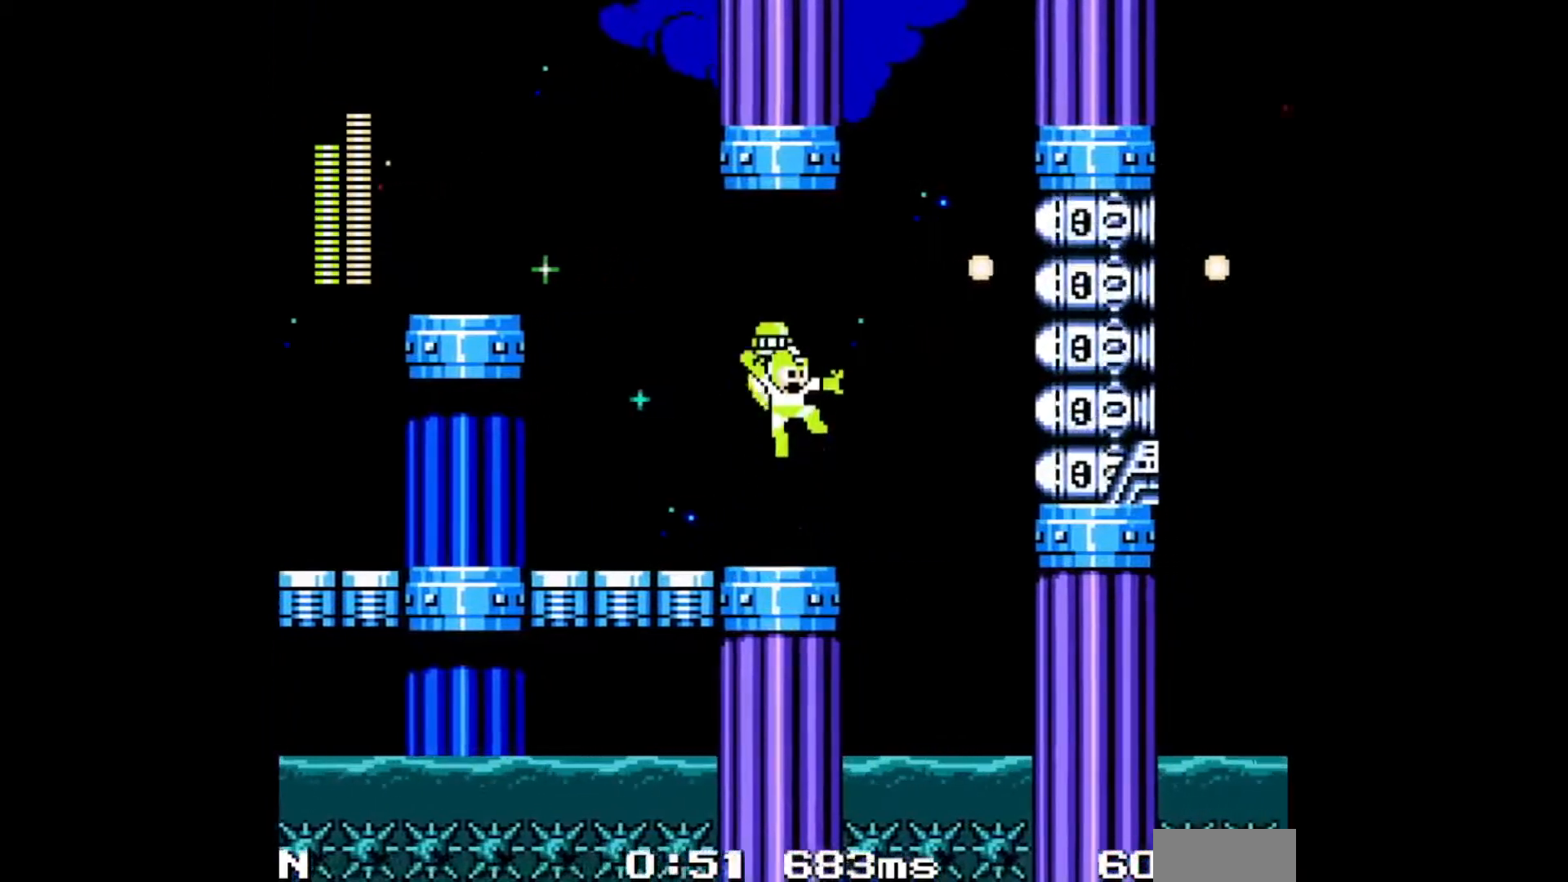
{"dt_ms": 500, "buttons": [], "events": [[17, "B", "up"], [200, "DPAD_RIGHT", "up"], [383, "DPAD_RIGHT", "down"], [483, "DPAD_RIGHT", "up"]]}
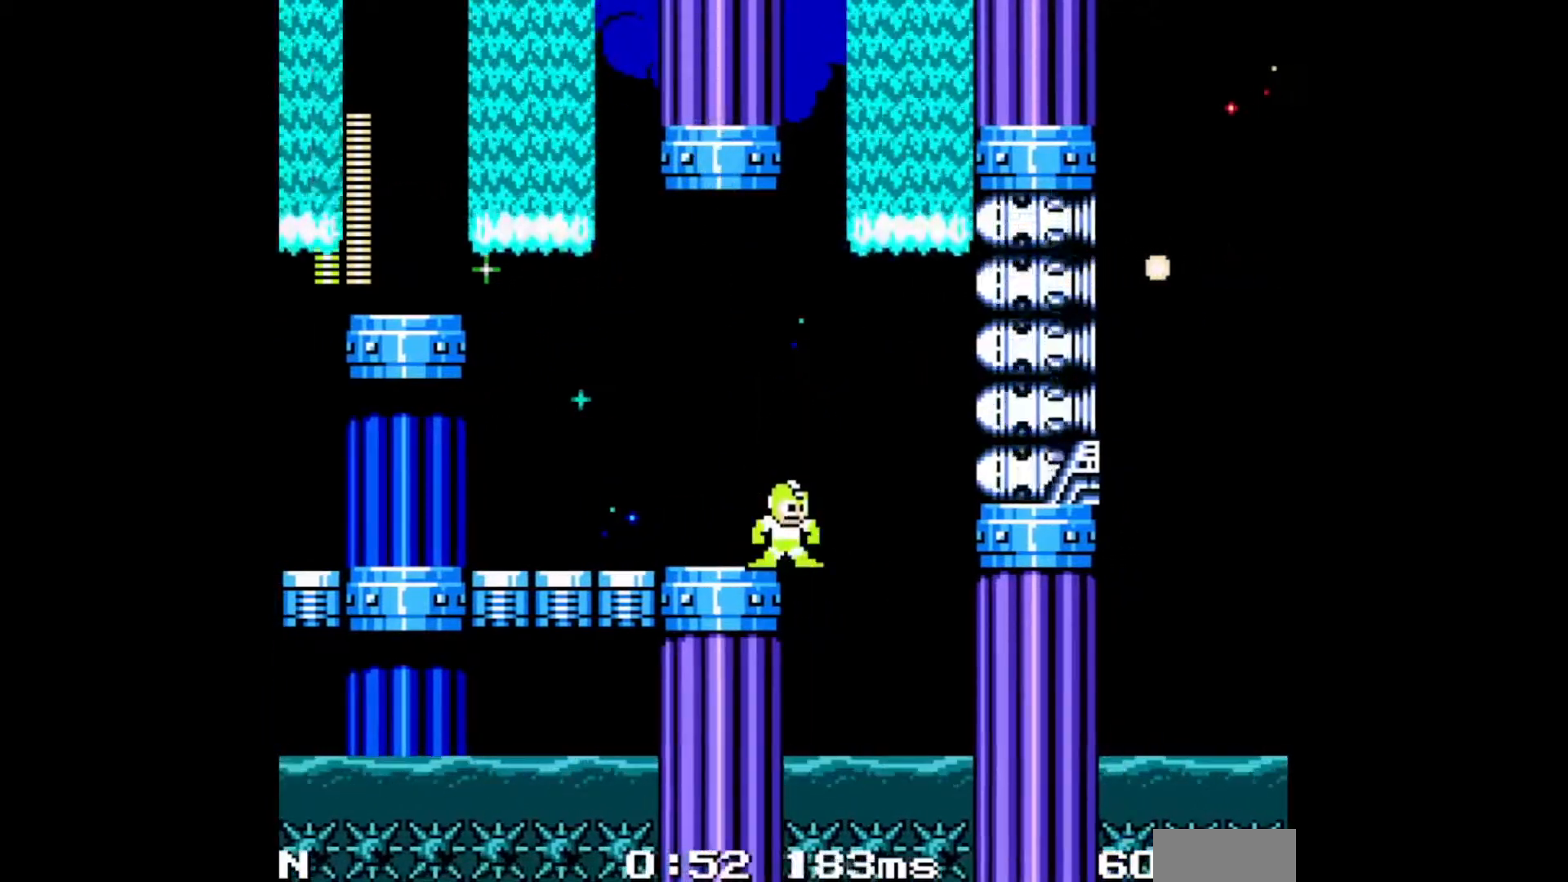
{"dt_ms": 500, "buttons": [], "events": []}
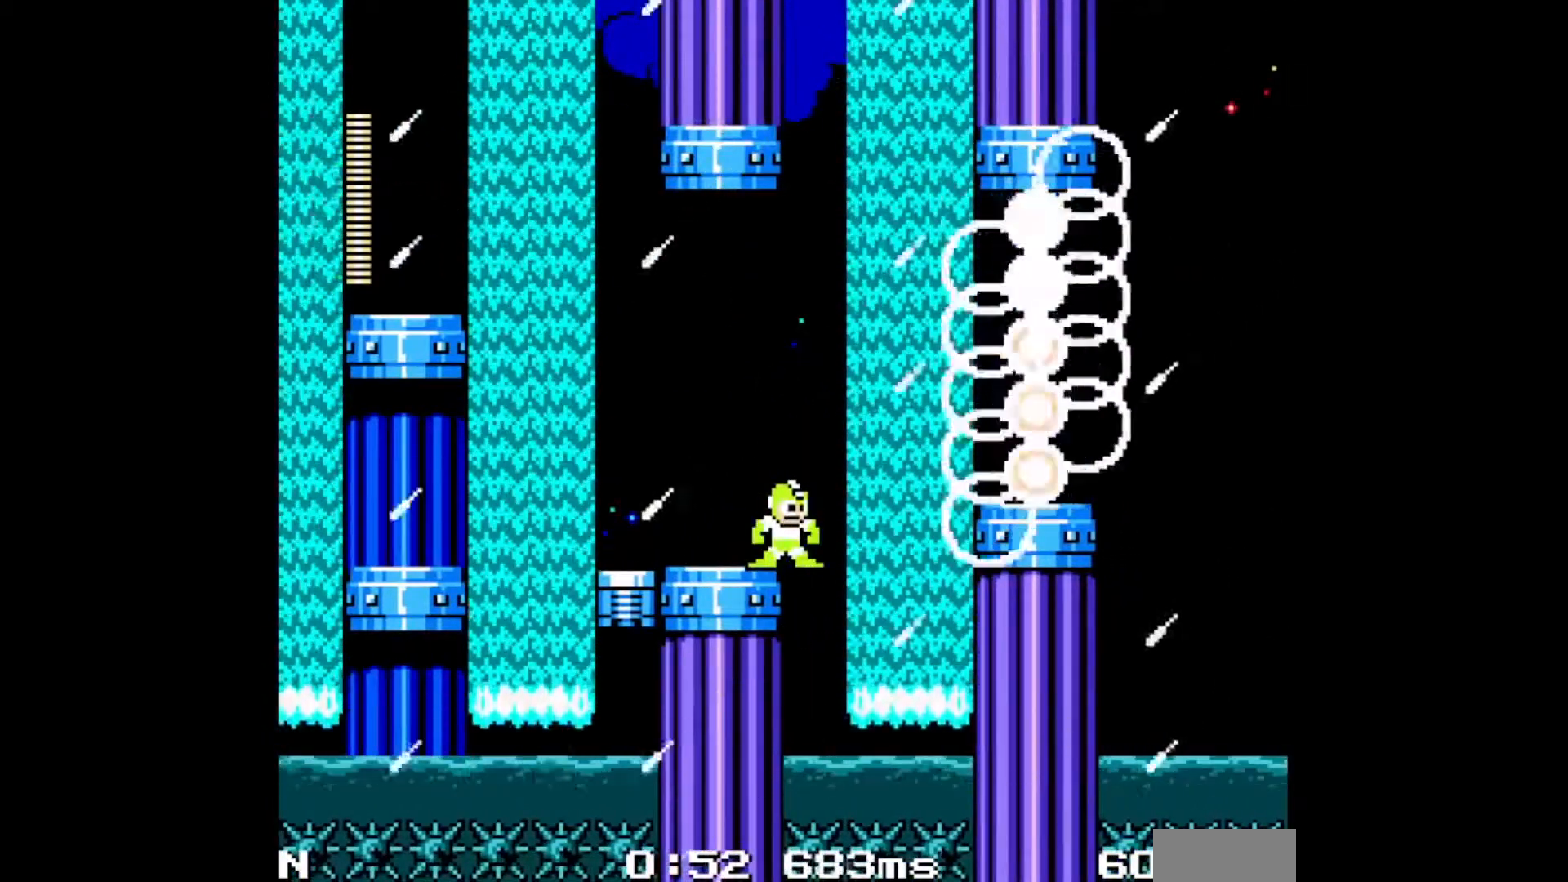
{"dt_ms": 500, "buttons": [], "events": [[300, "DPAD_RIGHT", "down"], [367, "DPAD_RIGHT", "up"]]}